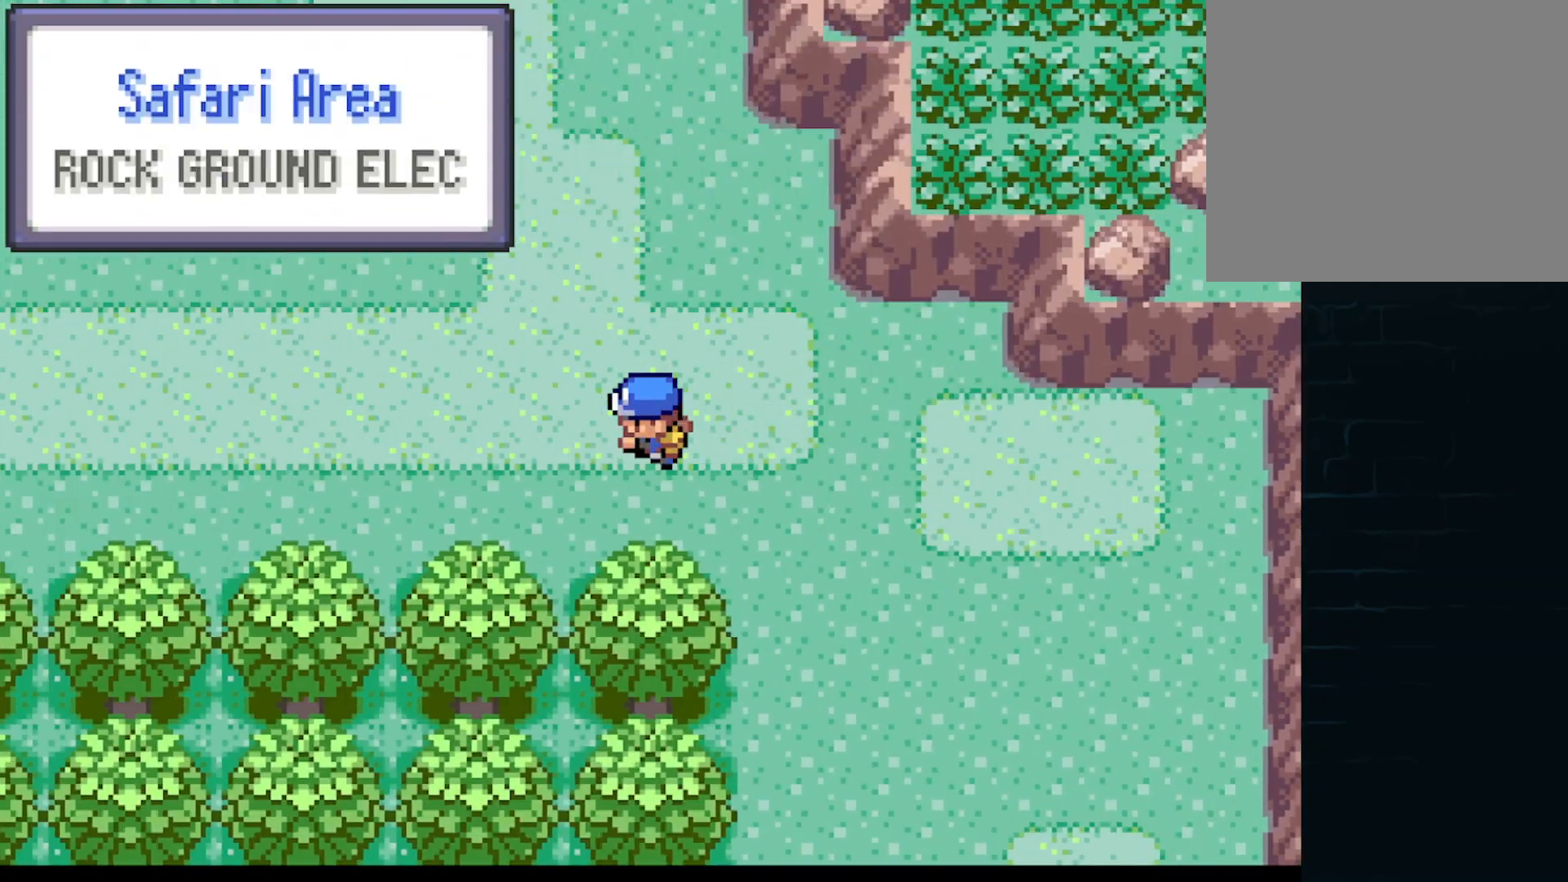
Gameplay with a controller (Xbox layout); each line is a JSON object with the inputs held at the frame after it. "events" lists button and stick changes between this image and that frame as [ms after this image, input, new state], when the widget could be followed in between. Not read: L3 R3 right_stick.
{"buttons": ["A", "DPAD_UP", "DPAD_LEFT"], "left_stick": "center", "events": [[292, "DPAD_LEFT", "down"], [375, "DPAD_UP", "up"], [417, "DPAD_UP", "down"]]}
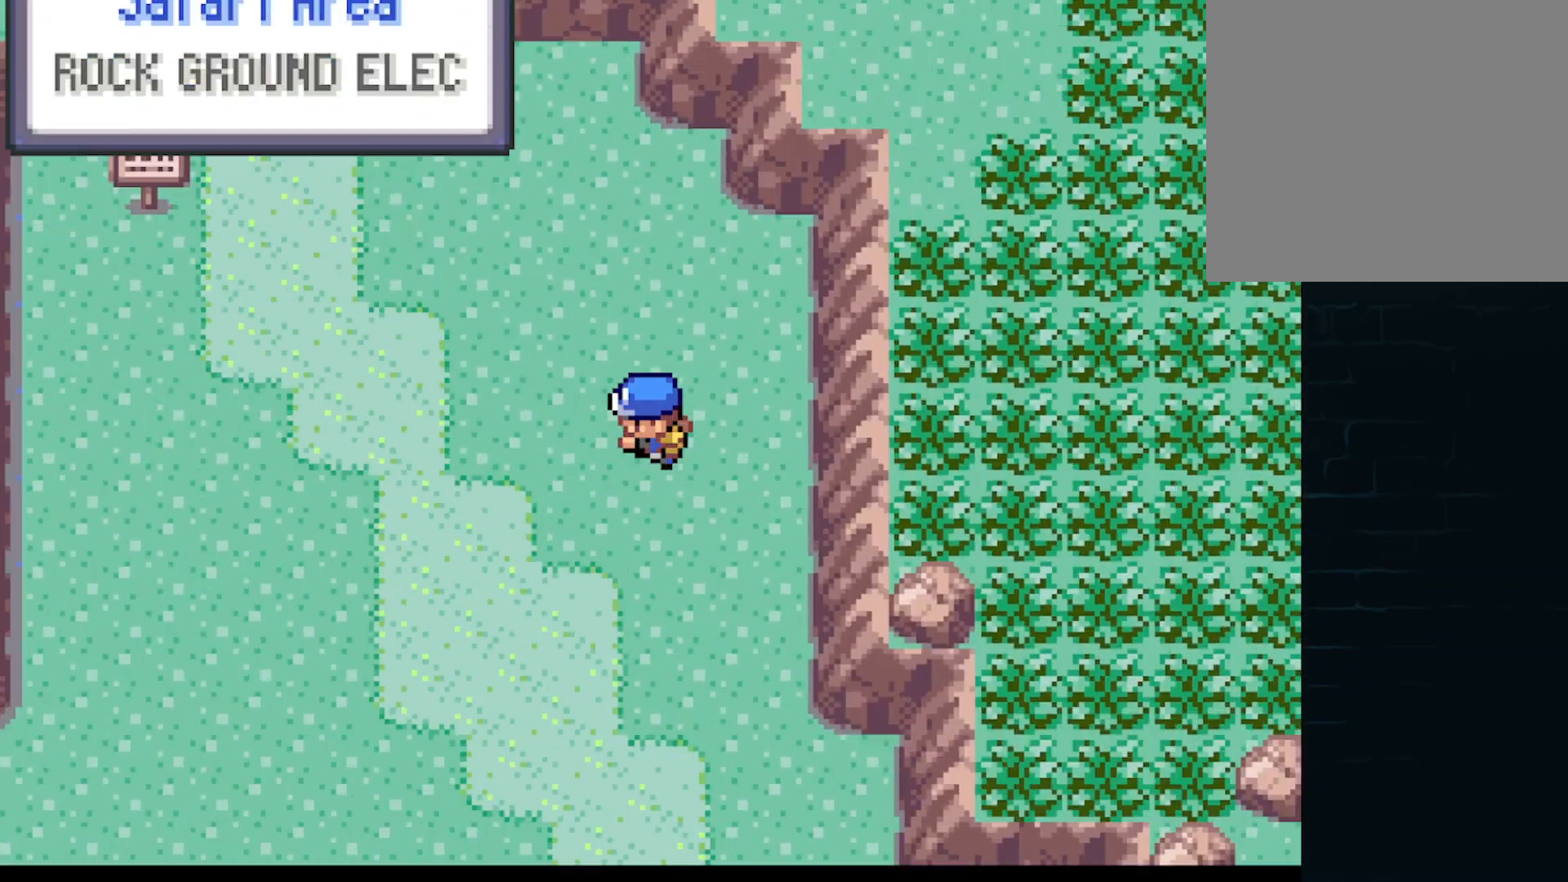
{"buttons": ["A", "DPAD_UP", "DPAD_LEFT"], "left_stick": "center", "events": [[42, "DPAD_LEFT", "up"], [334, "DPAD_LEFT", "down"], [376, "DPAD_UP", "up"], [501, "DPAD_UP", "down"]]}
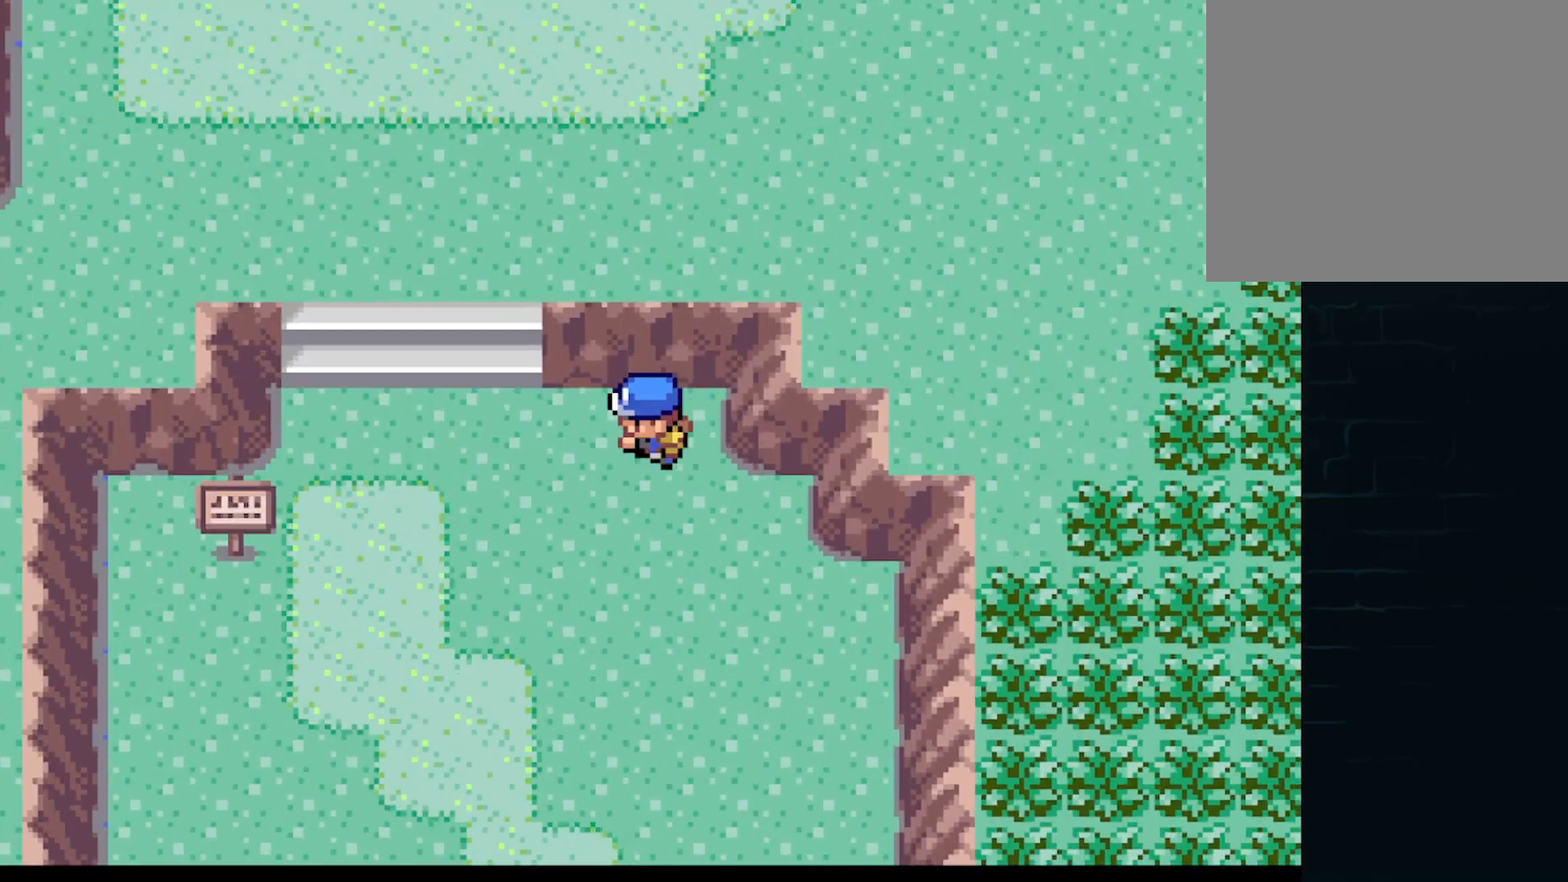
{"buttons": ["A", "DPAD_DOWN", "DPAD_RIGHT"], "left_stick": "center", "events": [[42, "DPAD_LEFT", "up"], [250, "DPAD_RIGHT", "down"], [250, "DPAD_UP", "up"], [500, "DPAD_DOWN", "down"]]}
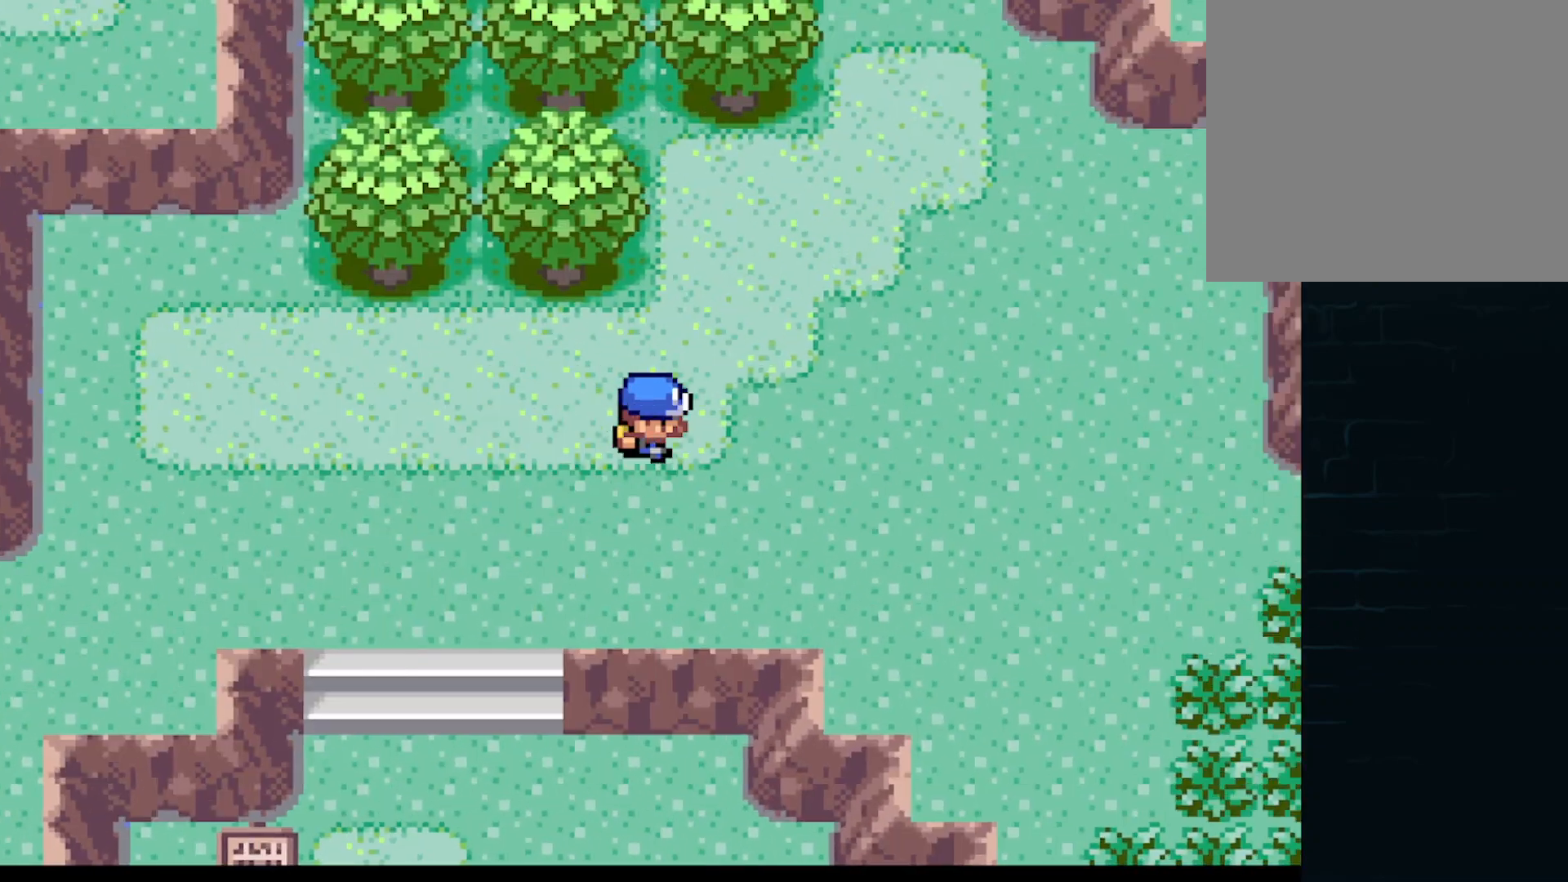
{"buttons": ["A", "DPAD_DOWN", "DPAD_RIGHT"], "left_stick": "center", "events": [[251, "DPAD_DOWN", "up"], [501, "DPAD_DOWN", "down"]]}
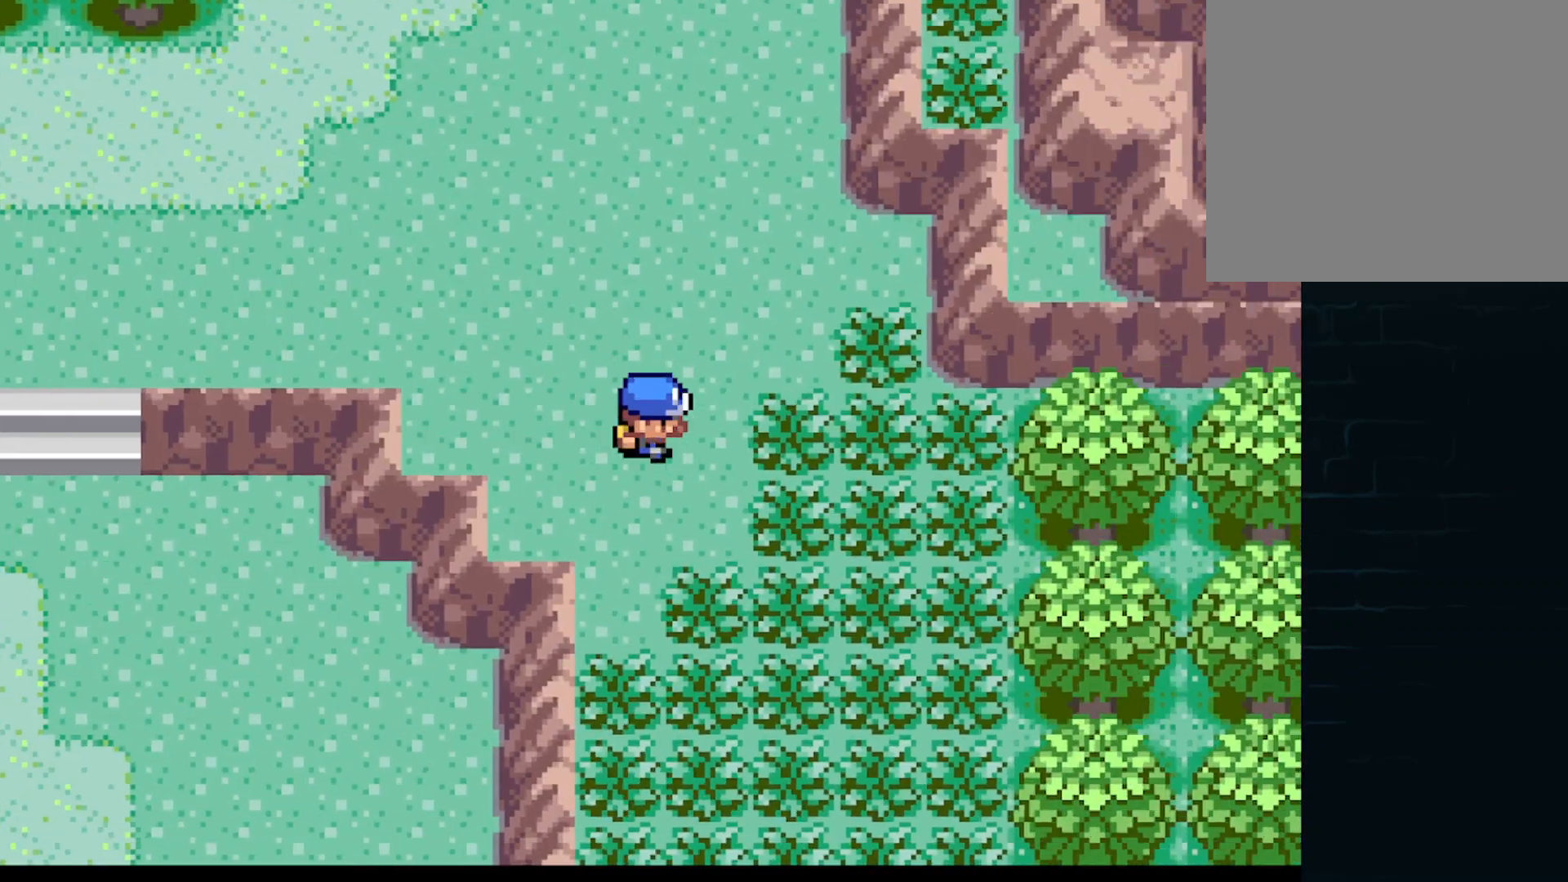
{"buttons": ["A", "DPAD_RIGHT"], "left_stick": "center", "events": [[42, "DPAD_RIGHT", "up"], [334, "DPAD_RIGHT", "down"], [417, "DPAD_DOWN", "up"]]}
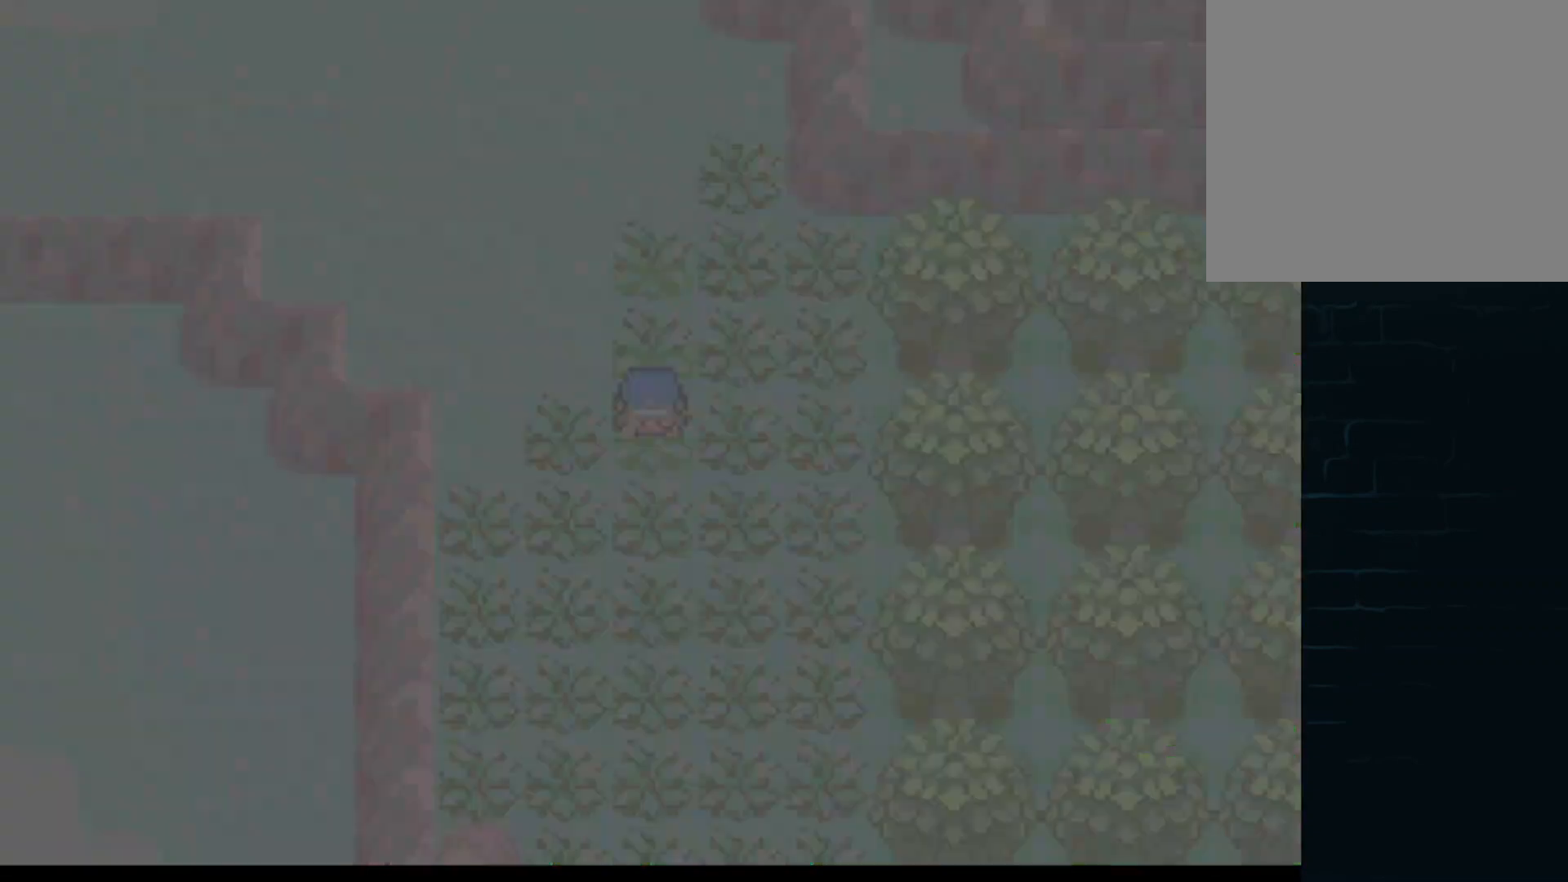
{"buttons": ["A"], "left_stick": "center", "events": [[84, "DPAD_RIGHT", "up"], [84, "DPAD_UP", "down"], [125, "A", "up"], [125, "DPAD_LEFT", "down"], [209, "DPAD_UP", "up"], [292, "A", "down"], [334, "DPAD_LEFT", "up"], [376, "A", "up"], [501, "A", "down"]]}
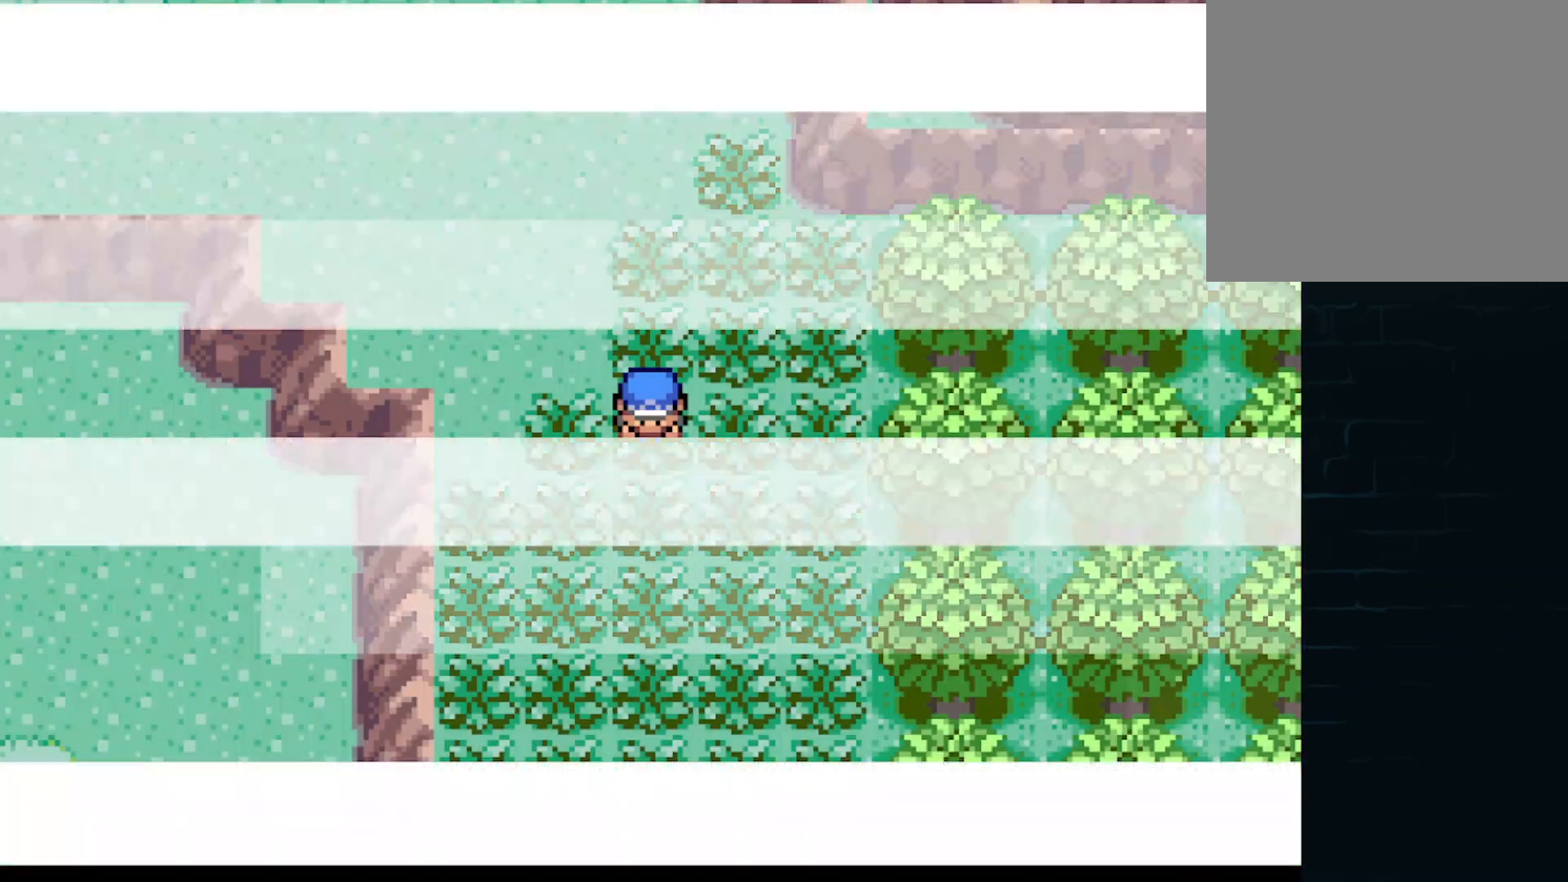
{"buttons": [], "left_stick": "center", "events": [[83, "A", "up"], [208, "A", "down"], [250, "A", "up"], [333, "A", "down"], [459, "A", "up"]]}
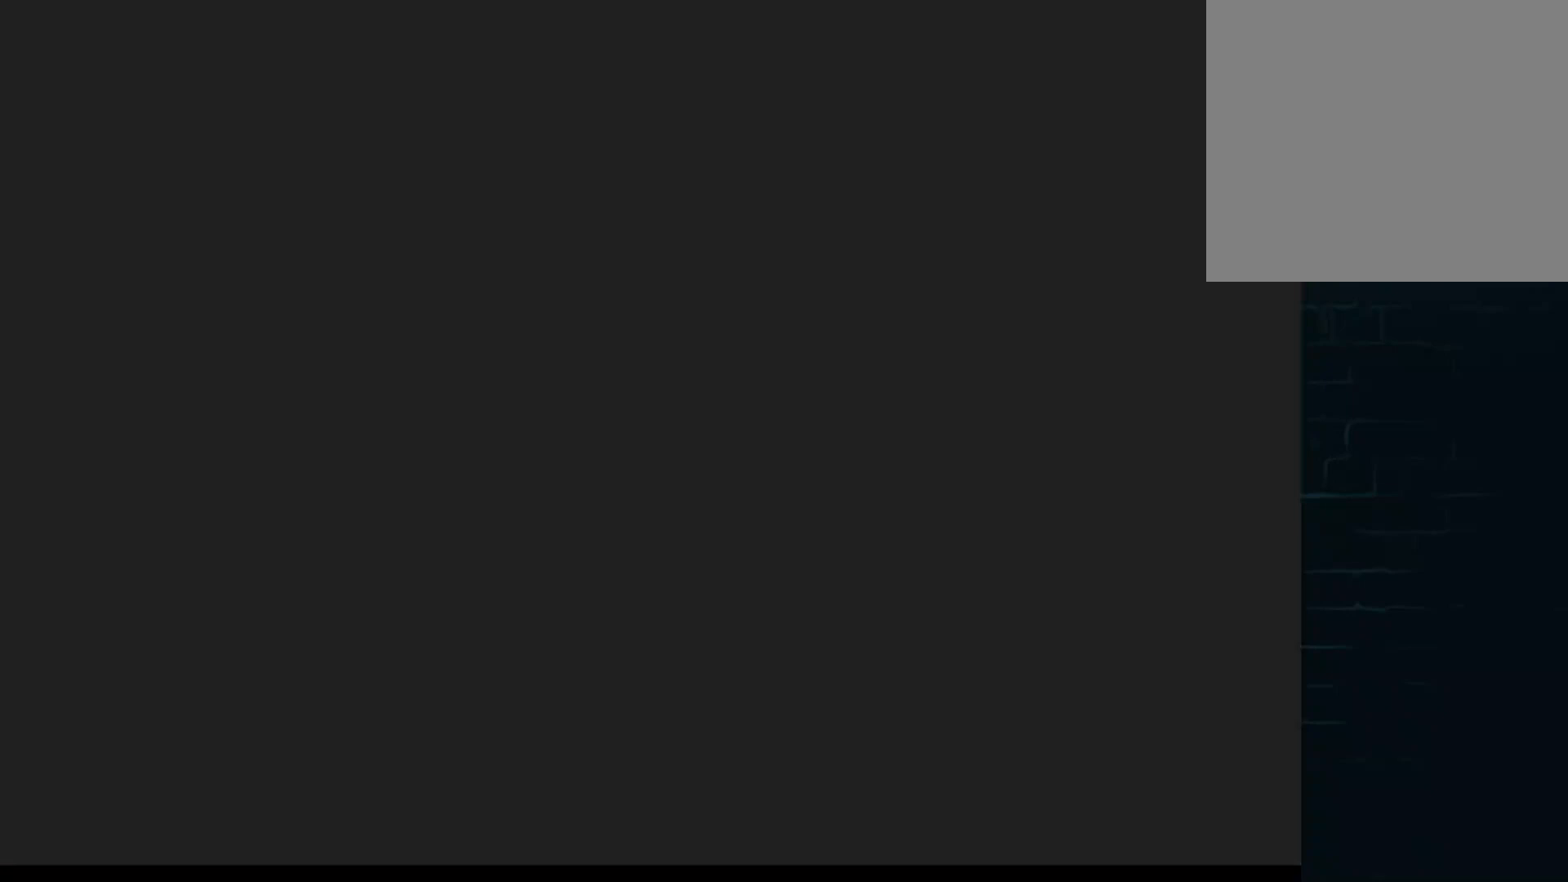
{"buttons": ["A"], "left_stick": "center", "events": [[42, "A", "down"], [167, "A", "up"], [292, "A", "down"], [376, "A", "up"], [501, "A", "down"]]}
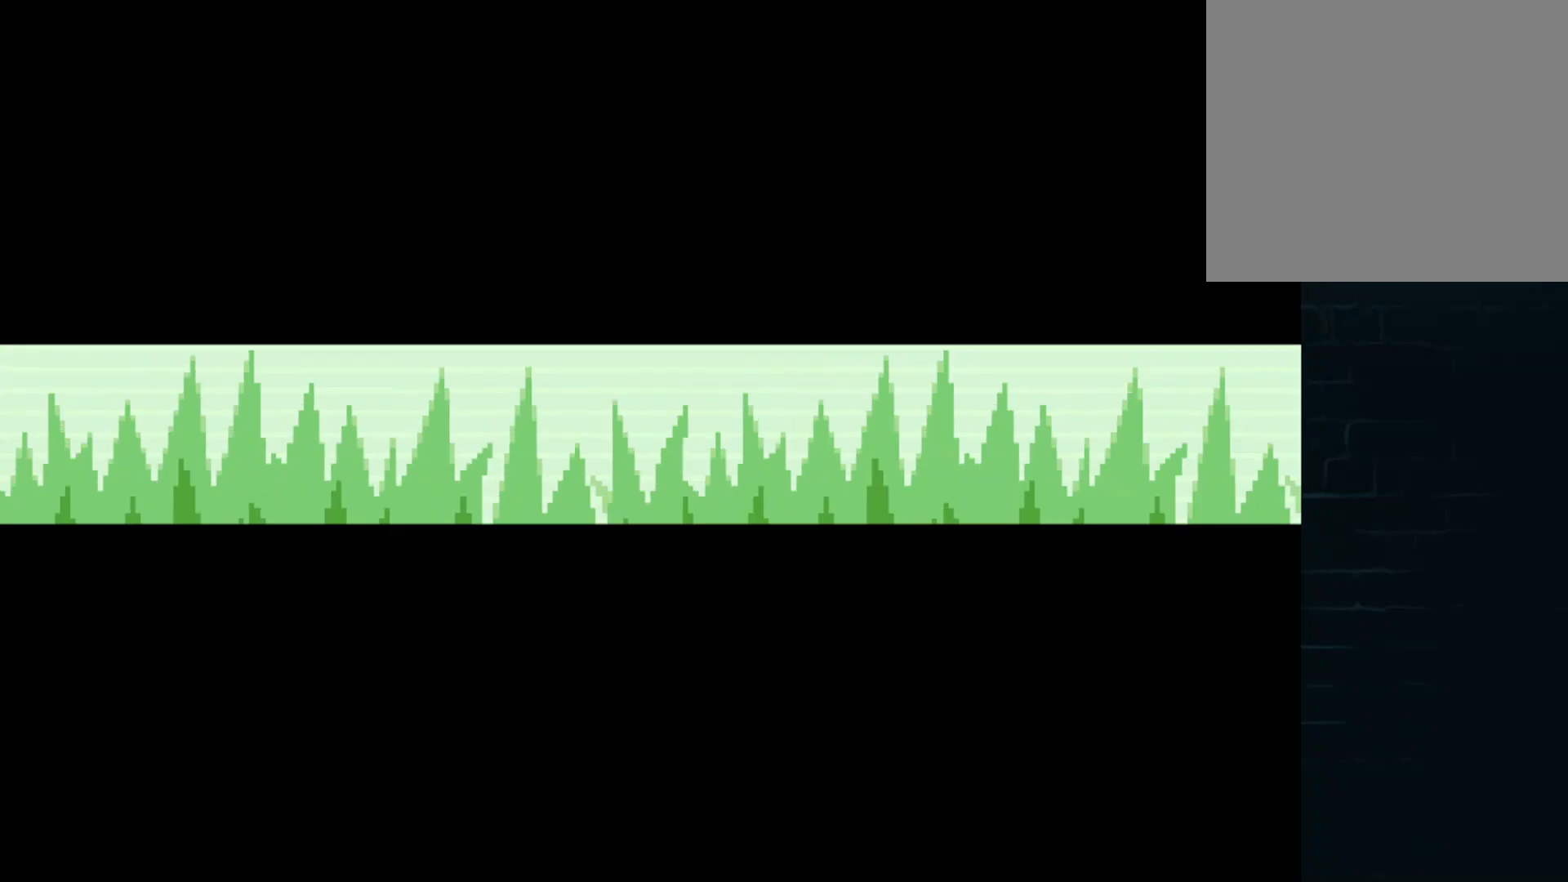
{"buttons": ["A"], "left_stick": "center", "events": [[125, "A", "up"], [250, "A", "down"], [375, "A", "up"], [500, "A", "down"]]}
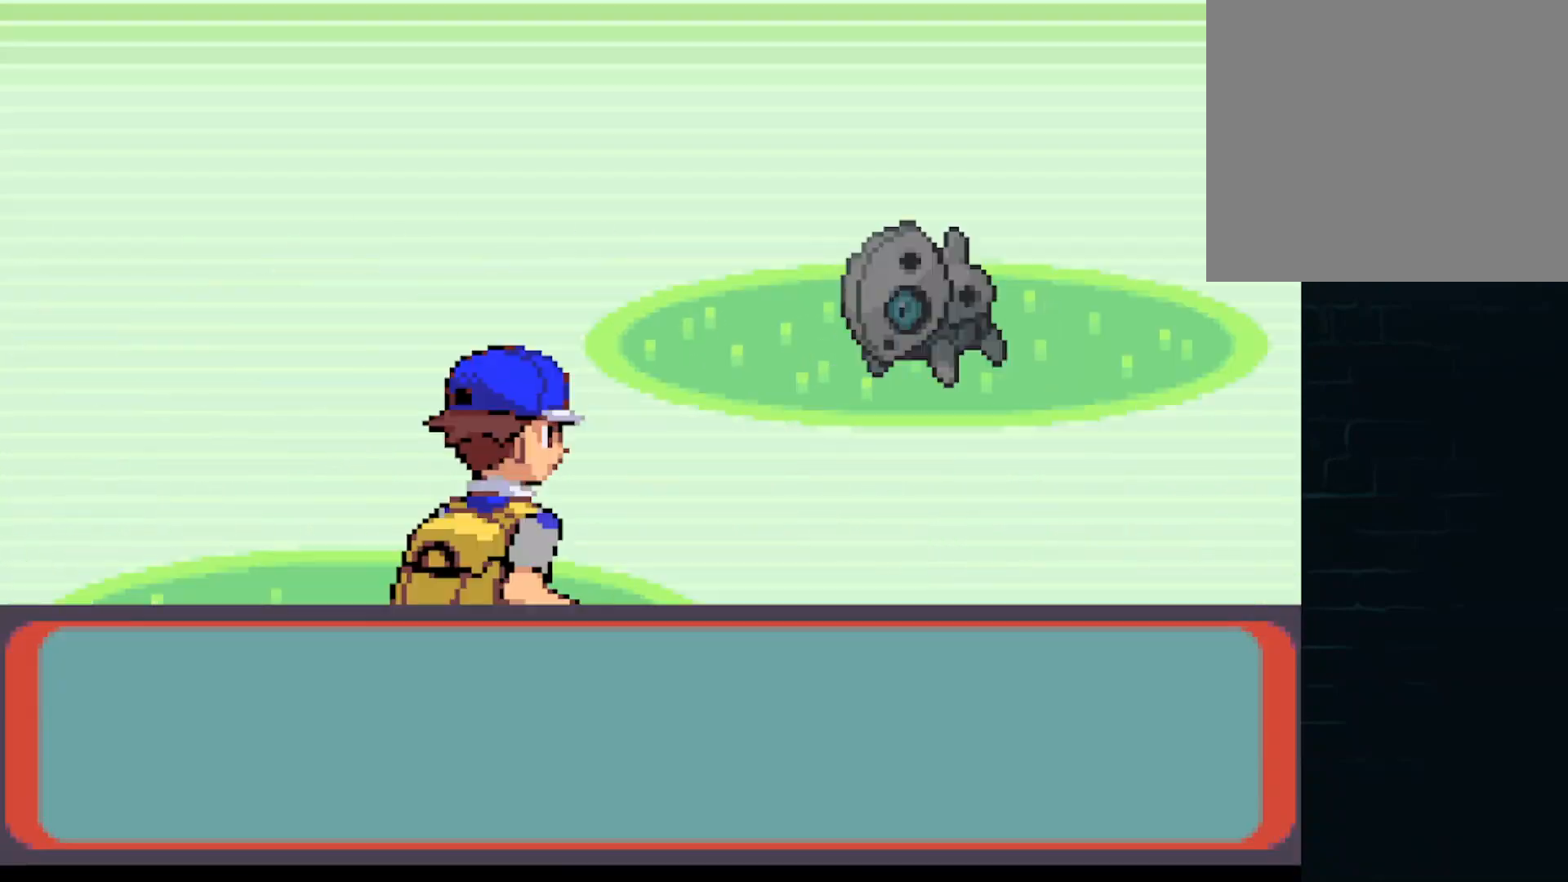
{"buttons": [], "left_stick": "center", "events": [[84, "A", "up"], [167, "A", "down"], [292, "A", "up"], [334, "A", "down"], [459, "A", "up"]]}
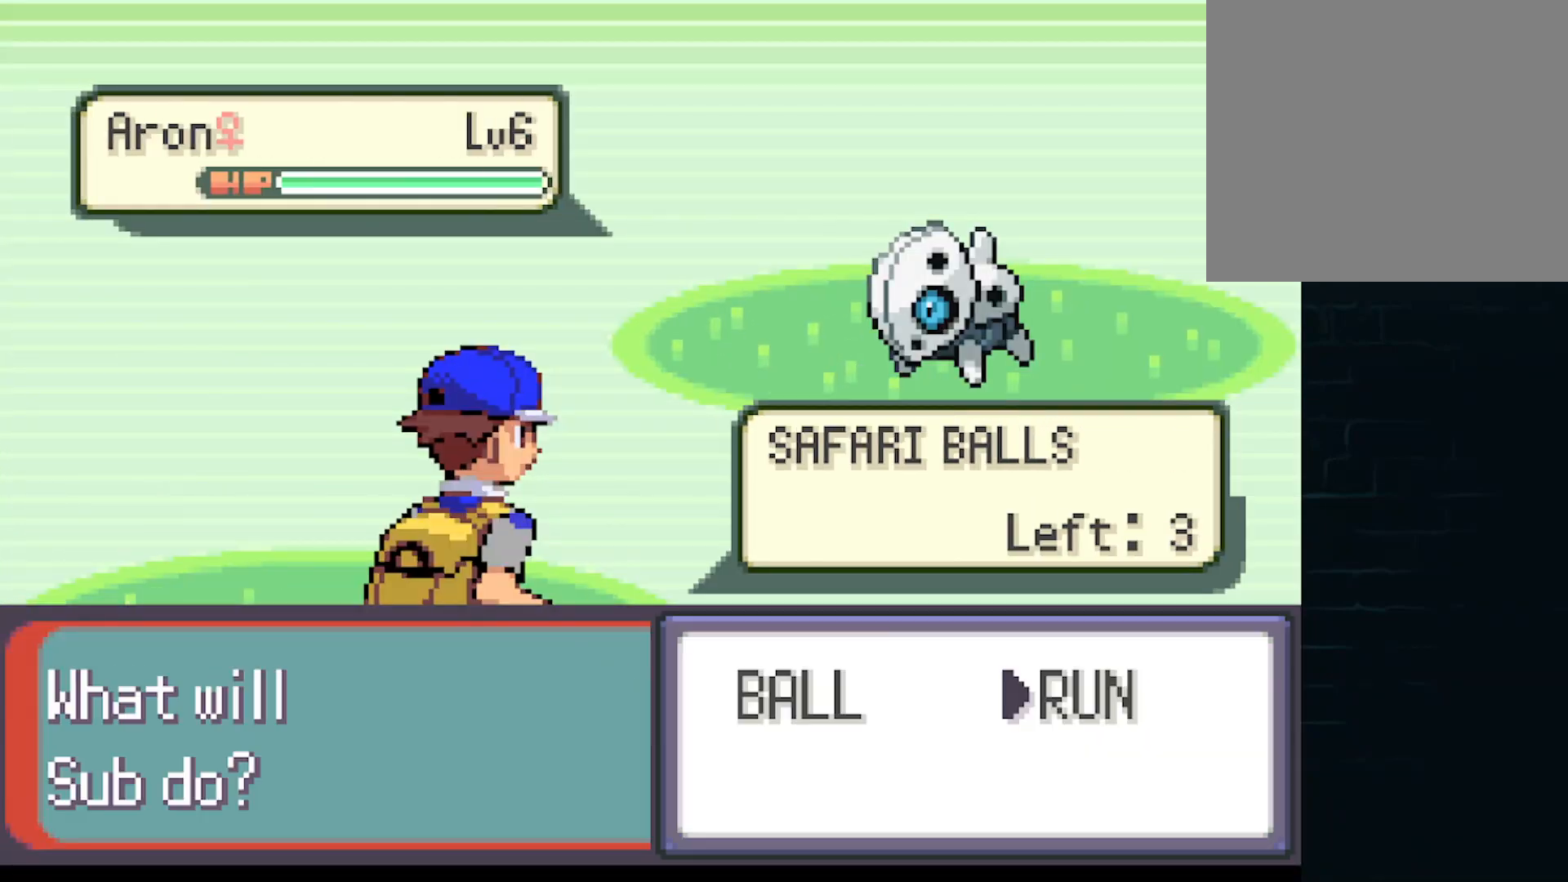
{"buttons": ["A", "DPAD_LEFT"], "left_stick": "center", "events": [[42, "A", "down"], [83, "A", "up"], [208, "A", "down"], [292, "A", "up"], [333, "A", "down"], [417, "A", "up"], [459, "DPAD_LEFT", "down"], [500, "A", "down"]]}
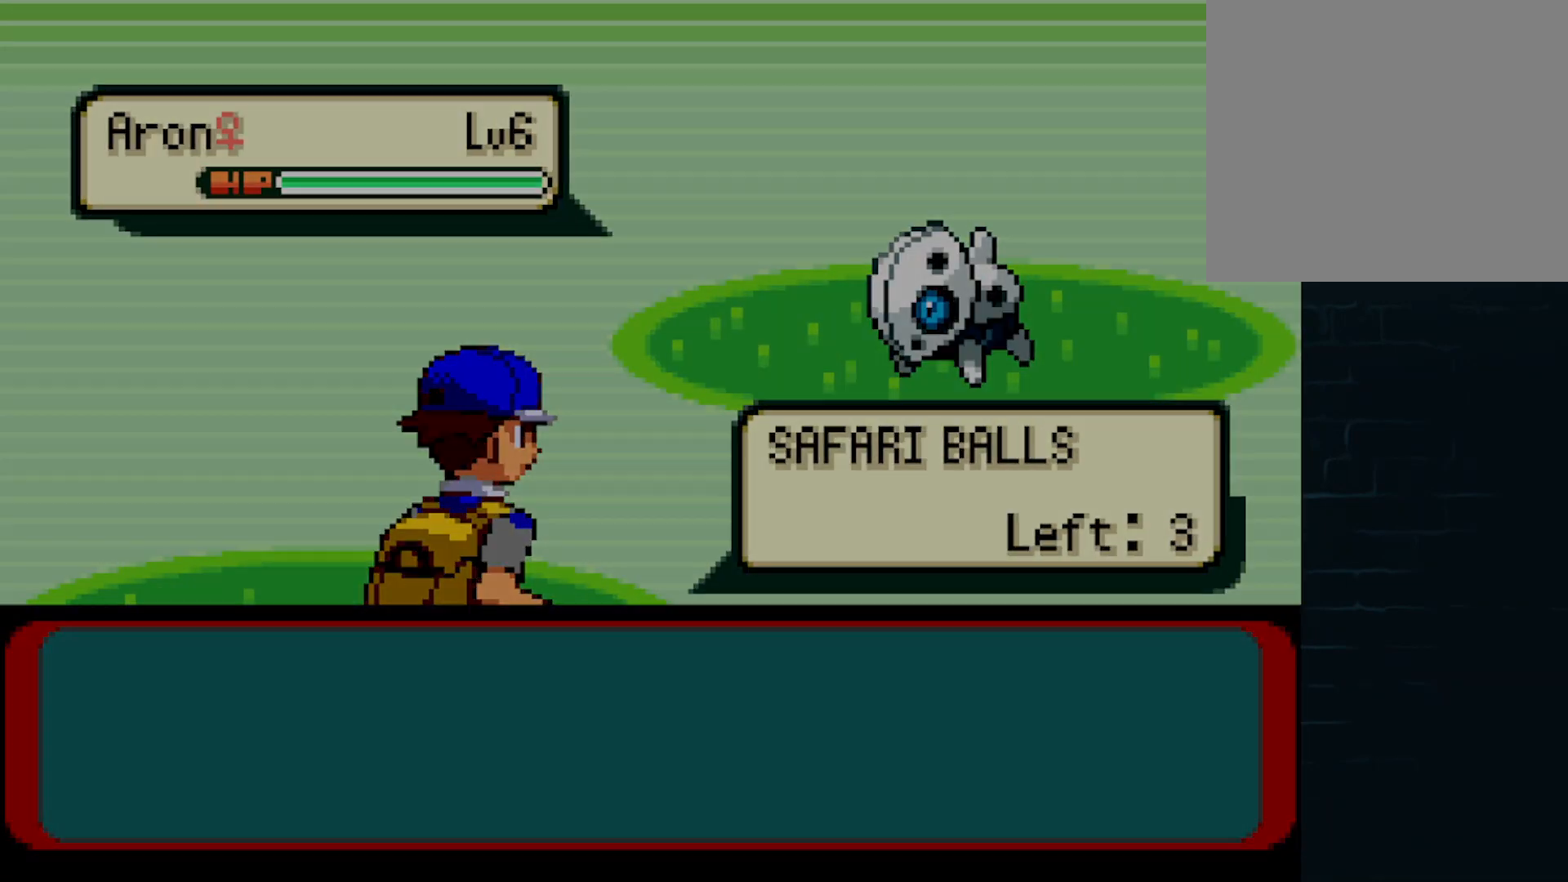
{"buttons": ["A", "DPAD_DOWN", "DPAD_LEFT"], "left_stick": "center"}
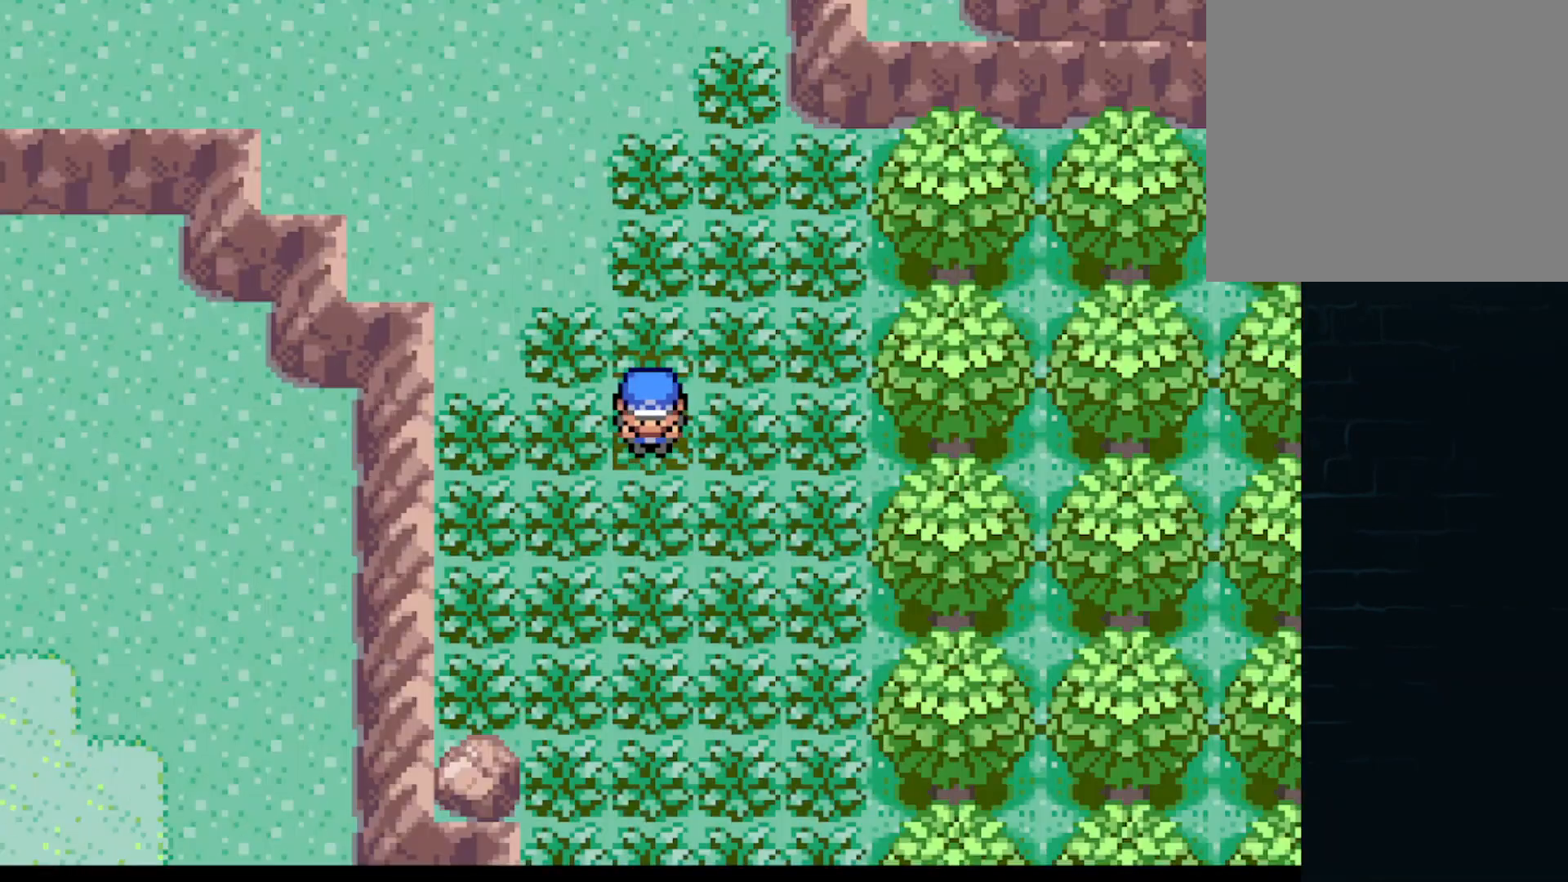
{"buttons": ["START"], "left_stick": "center"}
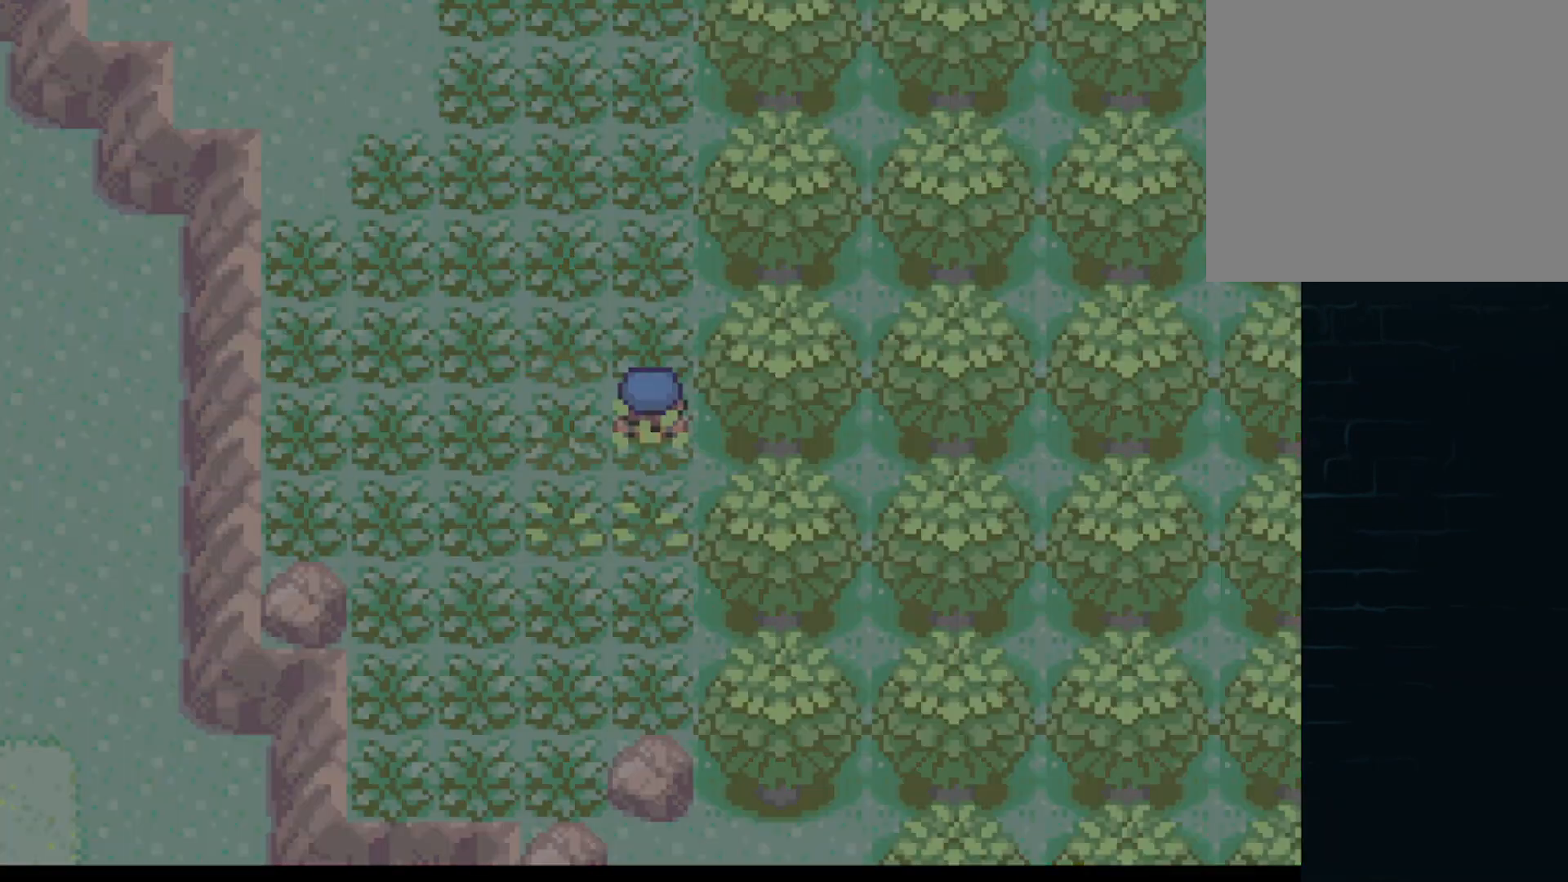
{"buttons": [], "left_stick": "center", "events": [[251, "START", "up"]]}
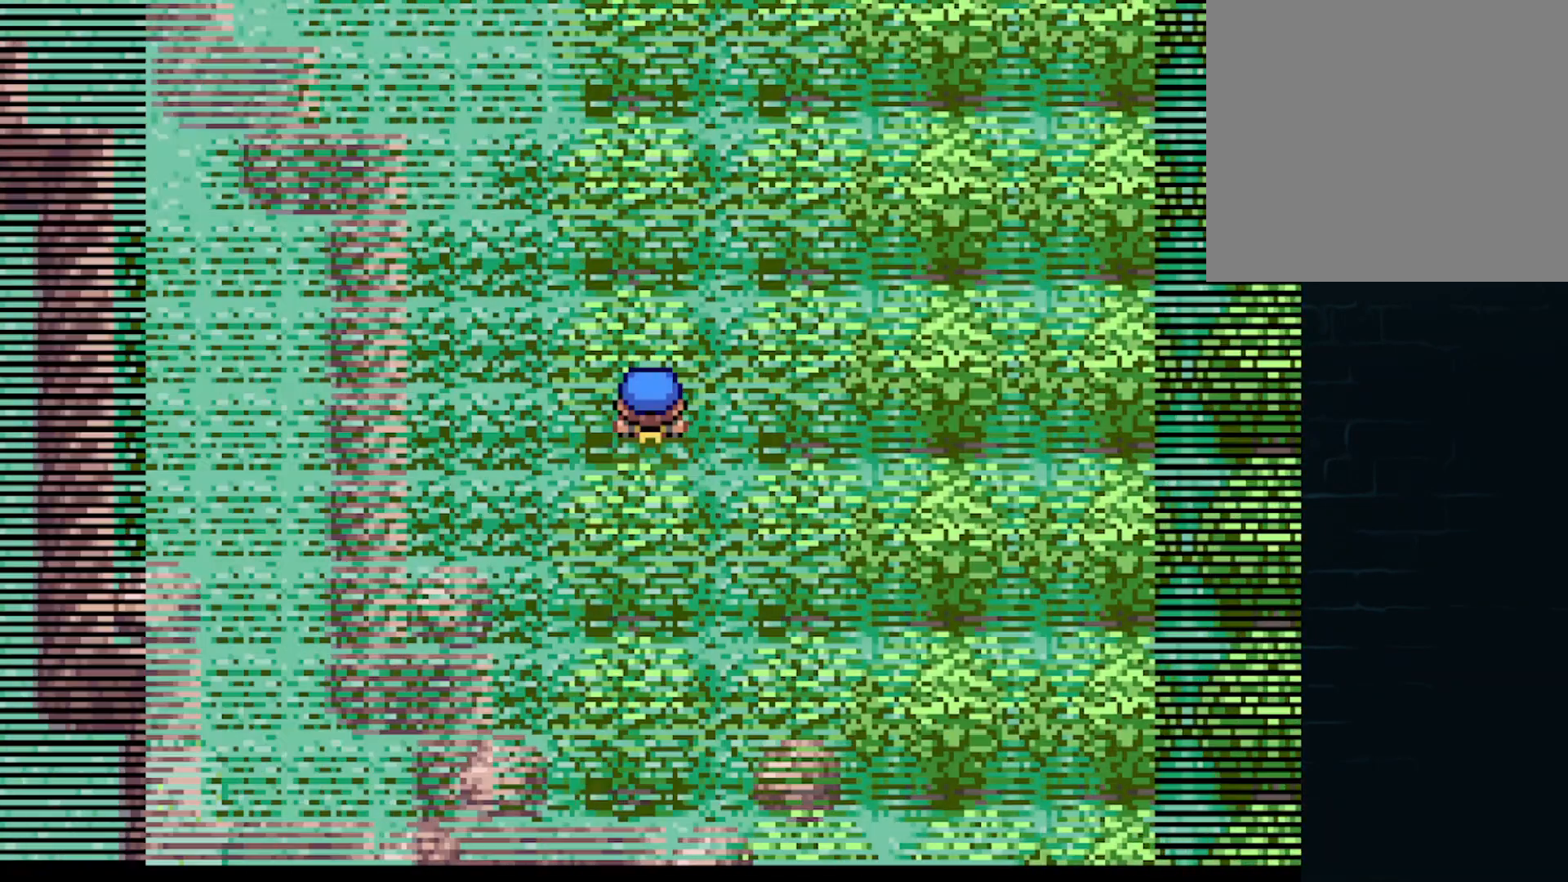
{"buttons": [], "left_stick": "center", "events": [[42, "START", "down"], [167, "START", "up"]]}
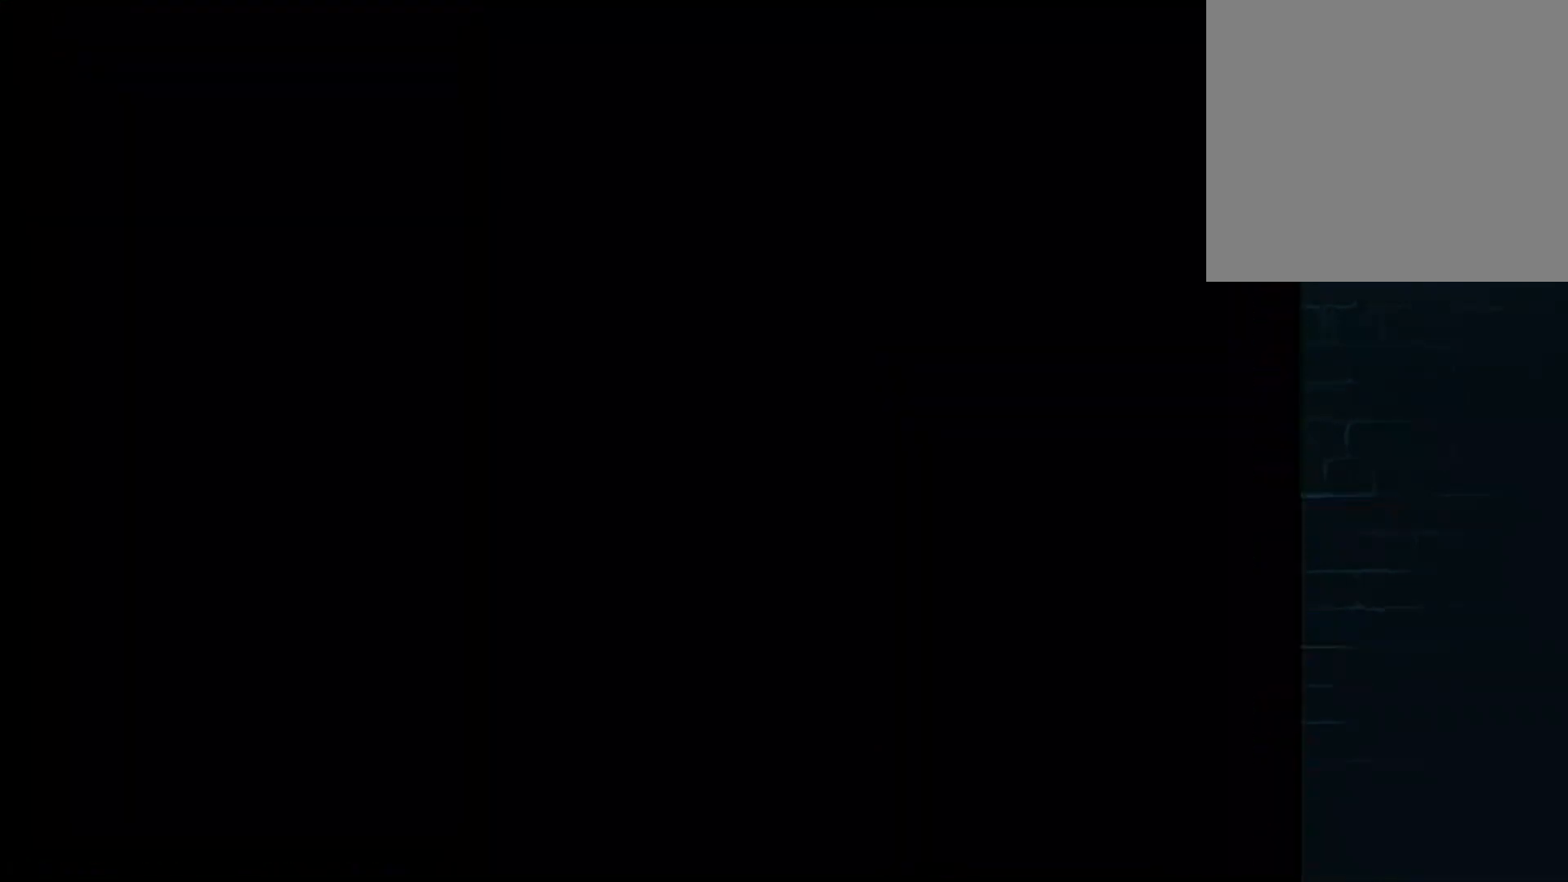
{"buttons": ["A"], "left_stick": "center", "events": [[417, "A", "down"]]}
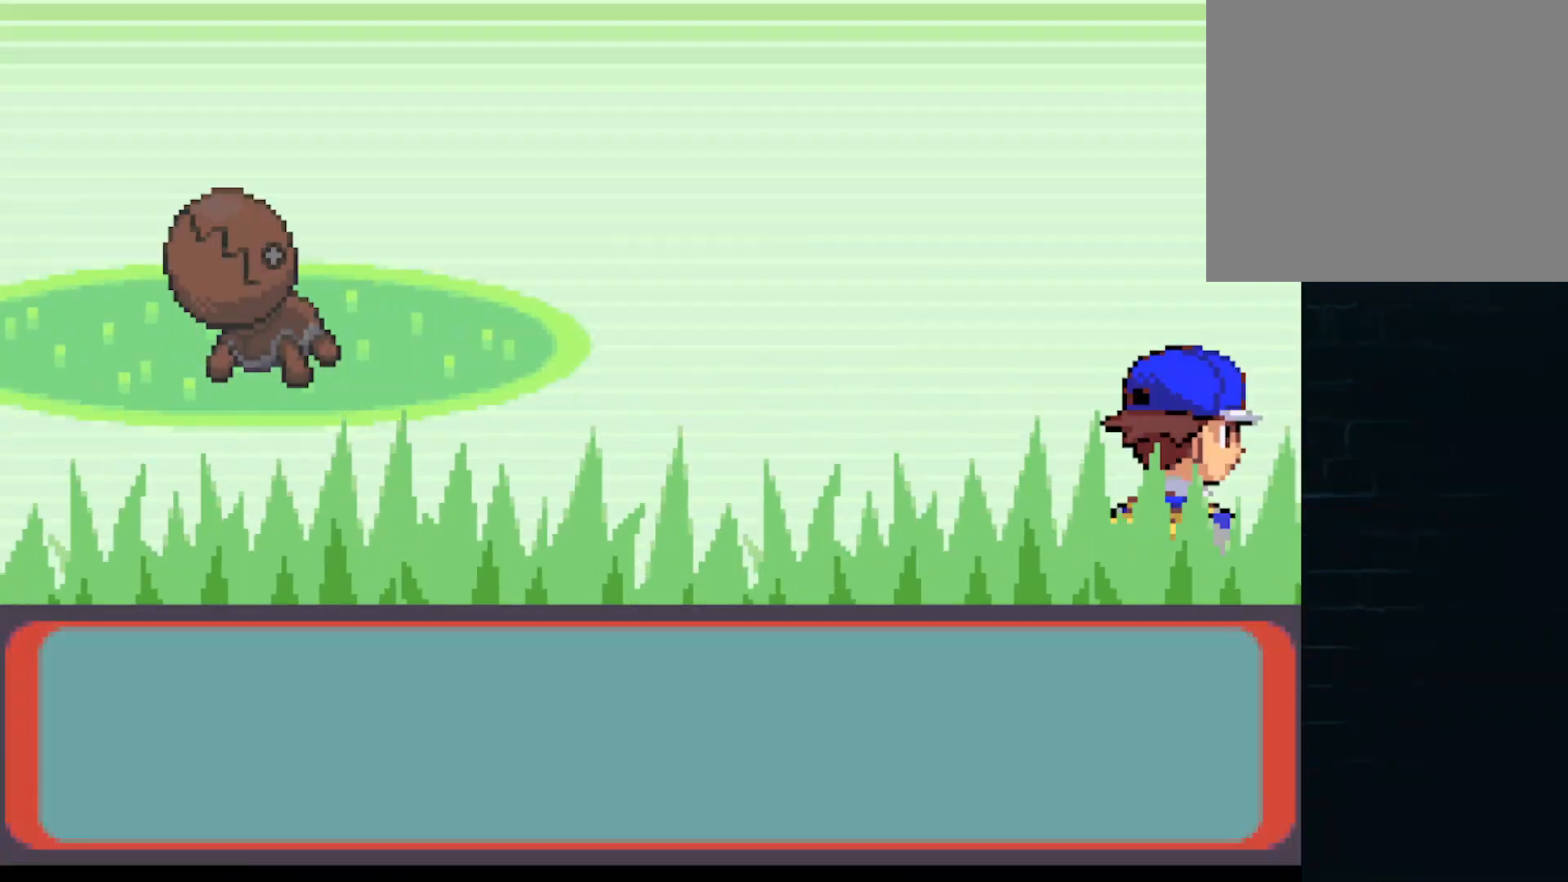
{"buttons": ["A"], "left_stick": "center", "events": [[42, "A", "up"], [167, "A", "down"], [292, "A", "up"], [417, "A", "down"]]}
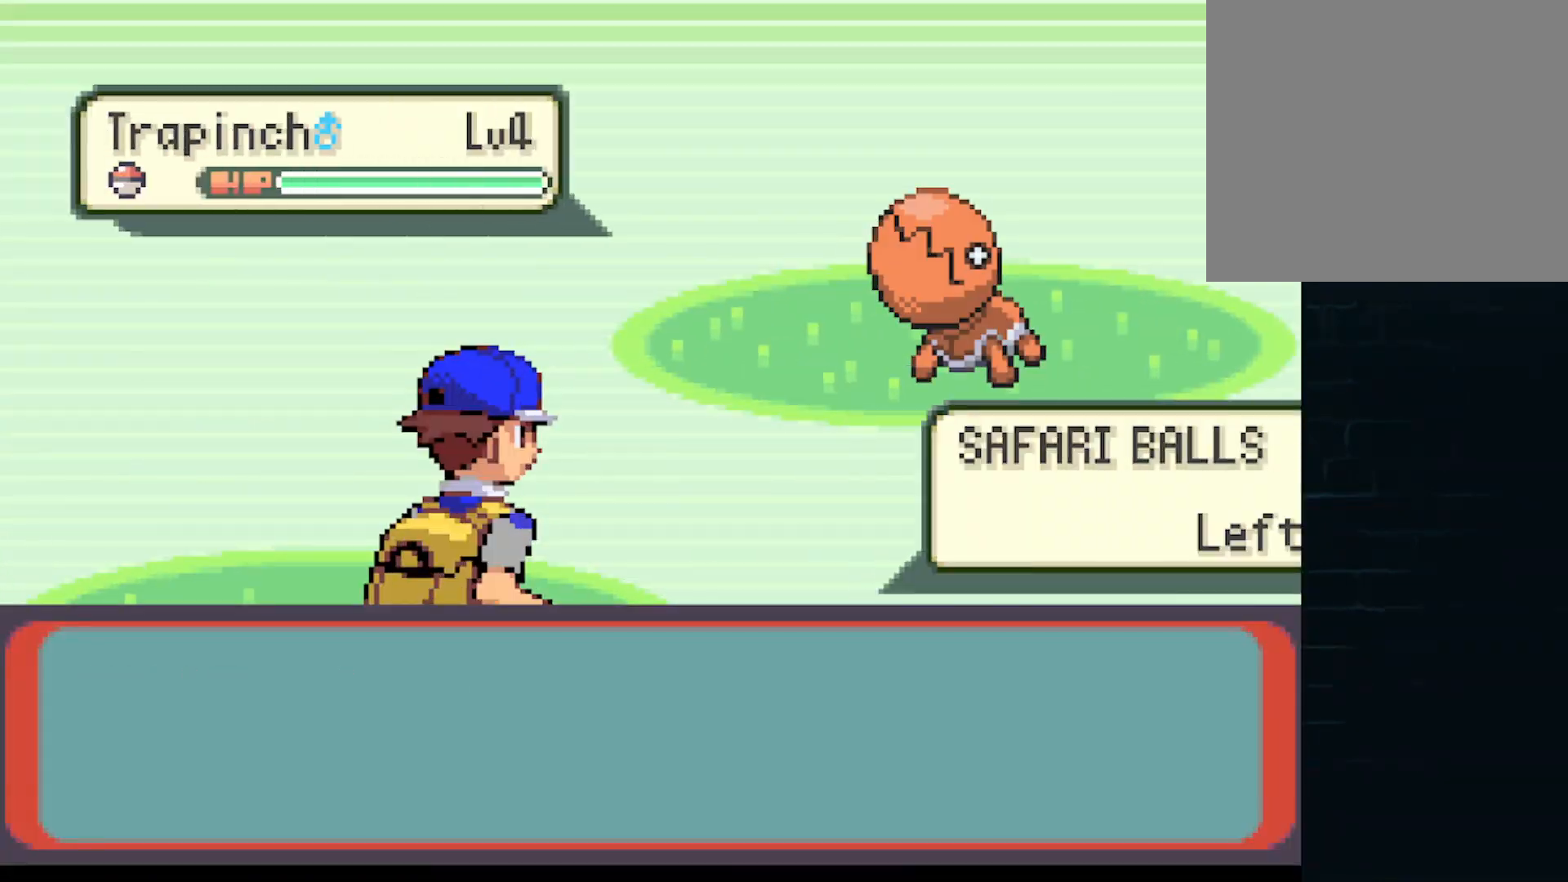
{"buttons": ["A"], "left_stick": "center", "events": [[84, "A", "up"], [167, "A", "down"], [251, "A", "up"], [334, "A", "down"], [417, "A", "up"], [501, "A", "down"]]}
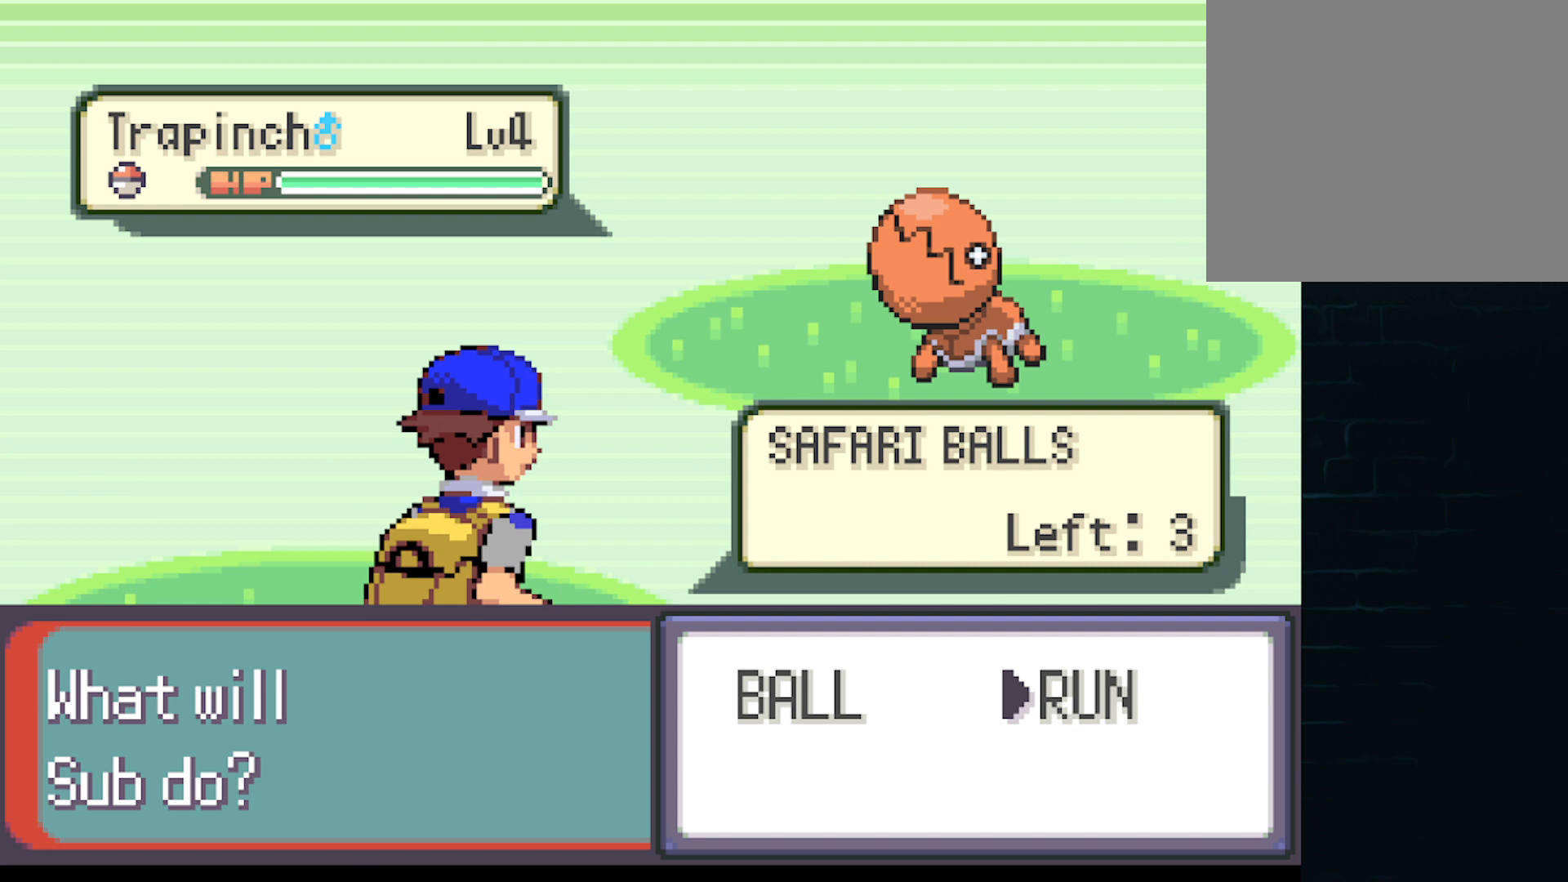
{"buttons": [], "left_stick": "center", "events": [[125, "A", "up"], [208, "A", "down"], [333, "A", "up"]]}
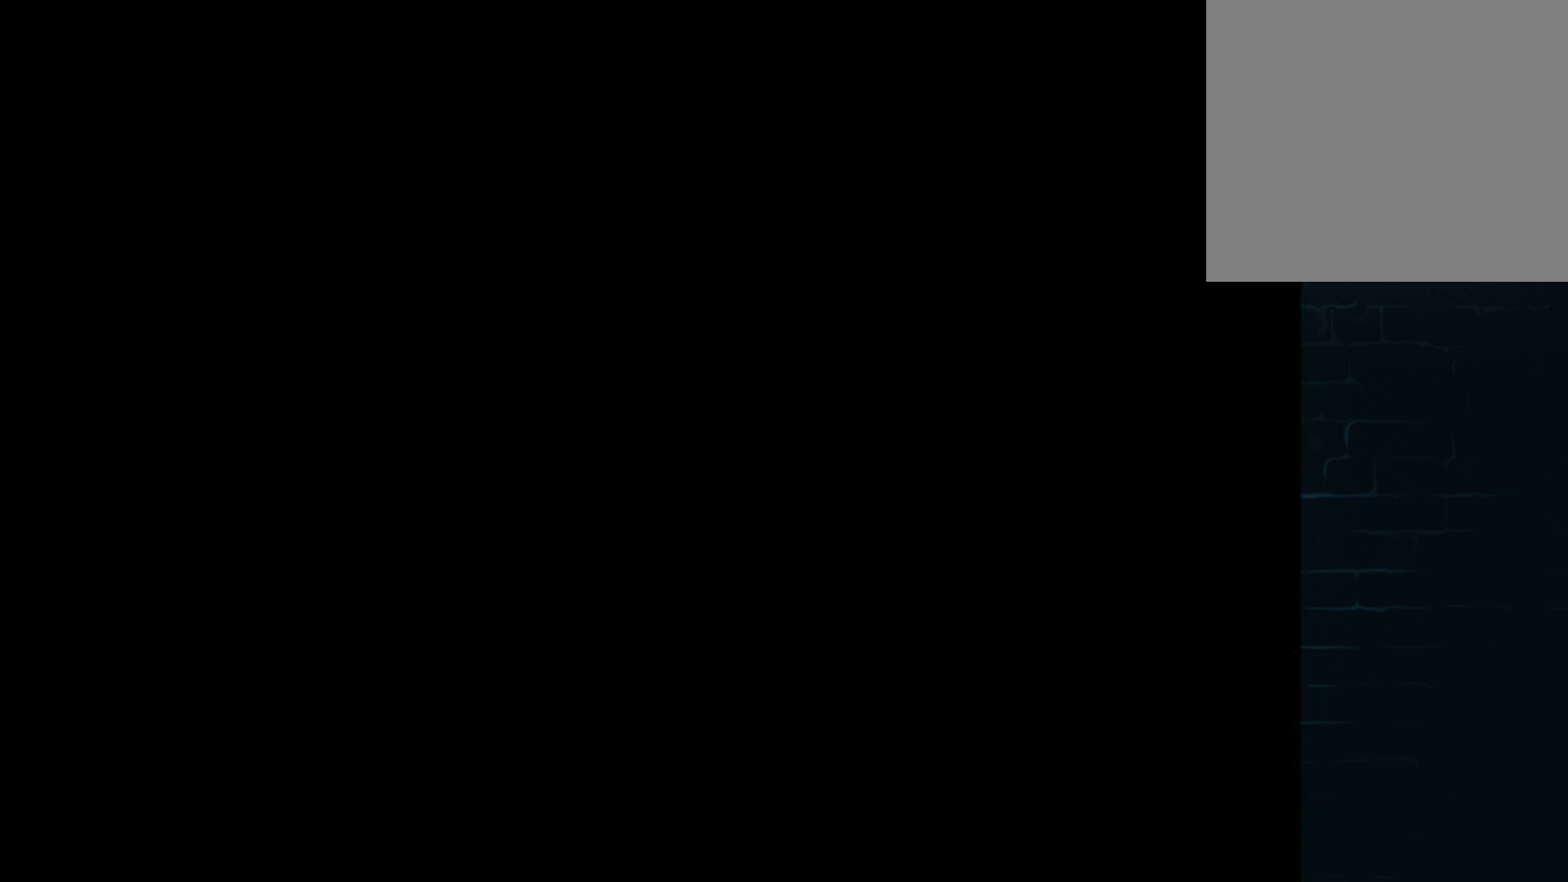
{"buttons": [], "left_stick": "center", "events": [[334, "START", "down"], [501, "START", "up"]]}
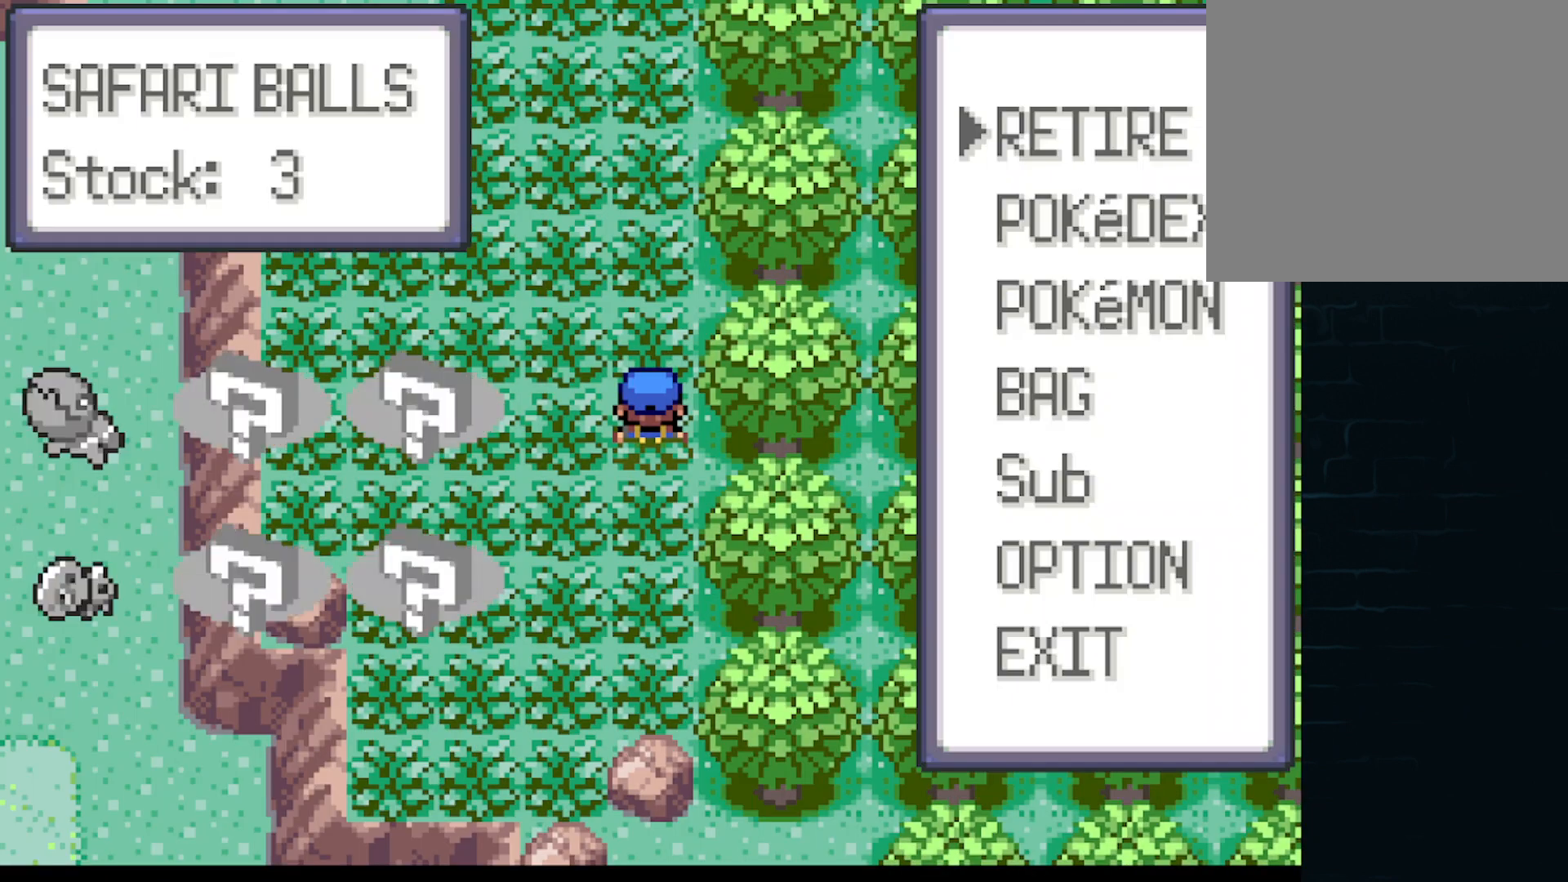
{"buttons": ["A", "DPAD_UP", "DPAD_RIGHT"], "left_stick": "center", "events": [[125, "START", "down"], [250, "START", "up"], [334, "DPAD_LEFT", "down"], [417, "A", "down"], [459, "DPAD_LEFT", "up"], [459, "DPAD_UP", "down"], [500, "DPAD_RIGHT", "down"]]}
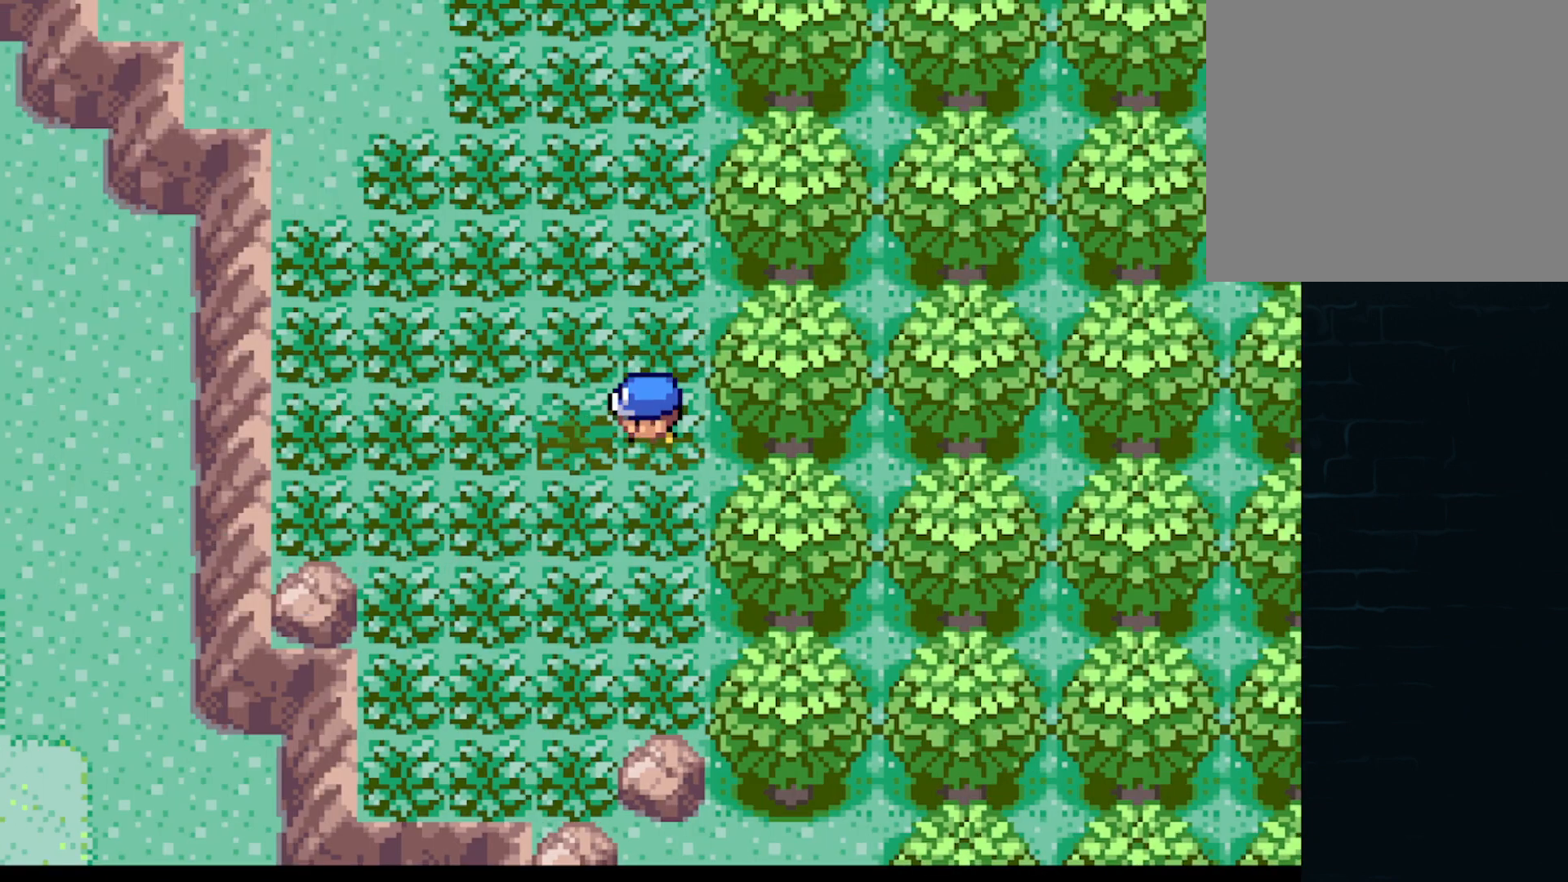
{"buttons": ["A", "DPAD_UP"], "left_stick": "center", "events": [[42, "DPAD_RIGHT", "up"], [125, "DPAD_LEFT", "down"], [125, "DPAD_UP", "up"], [209, "DPAD_LEFT", "up"], [209, "DPAD_RIGHT", "down"], [334, "DPAD_LEFT", "down"], [334, "DPAD_RIGHT", "up"], [459, "DPAD_LEFT", "up"], [459, "DPAD_RIGHT", "down"], [501, "DPAD_RIGHT", "up"], [501, "DPAD_UP", "down"]]}
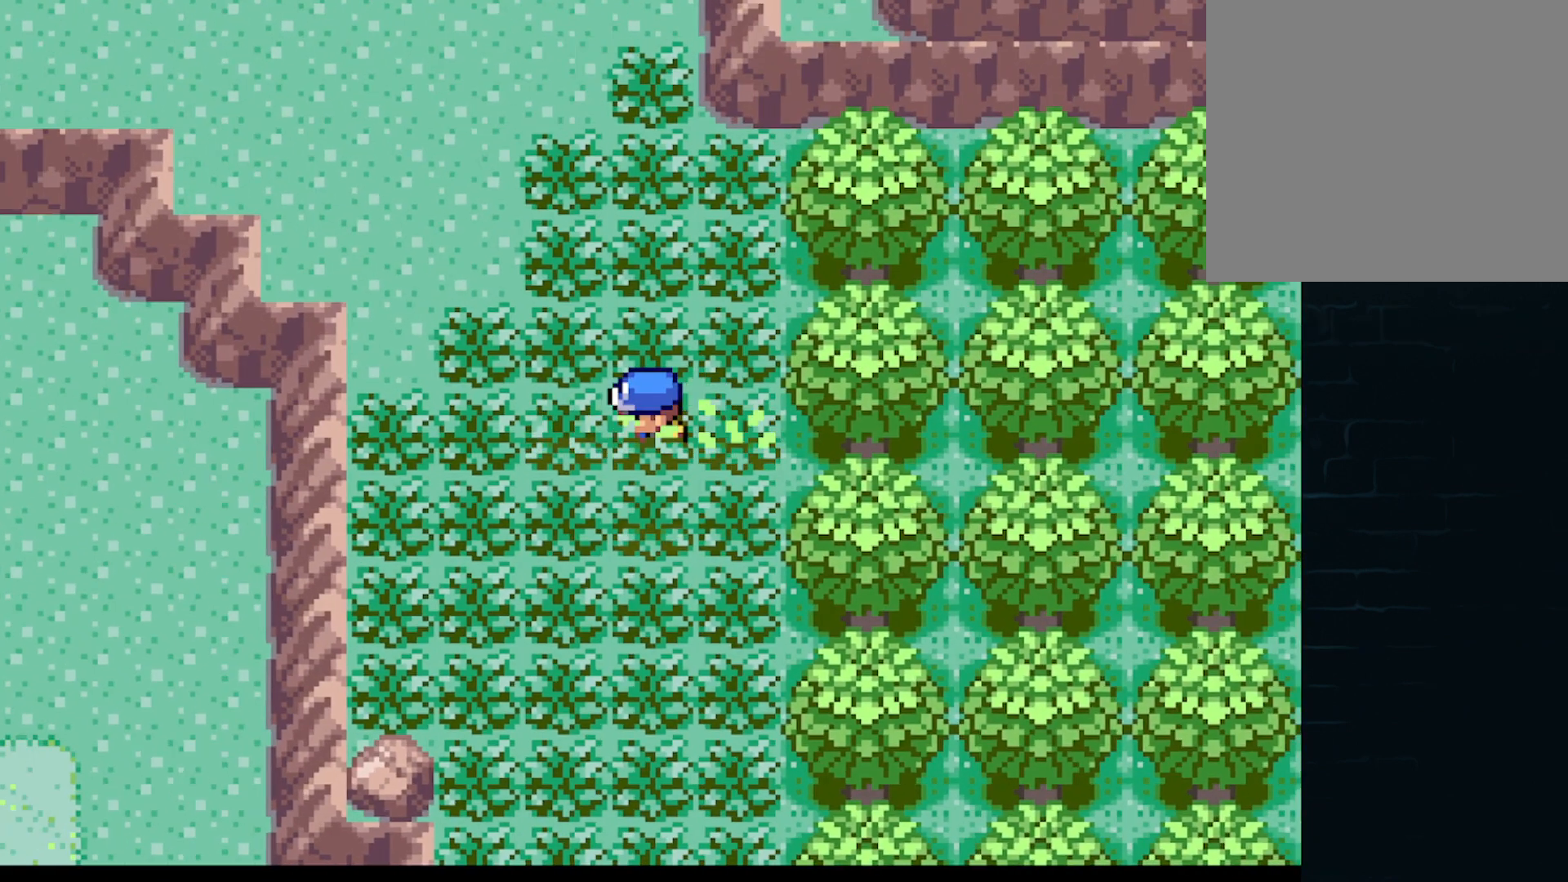
{"buttons": ["DPAD_UP"], "left_stick": "center"}
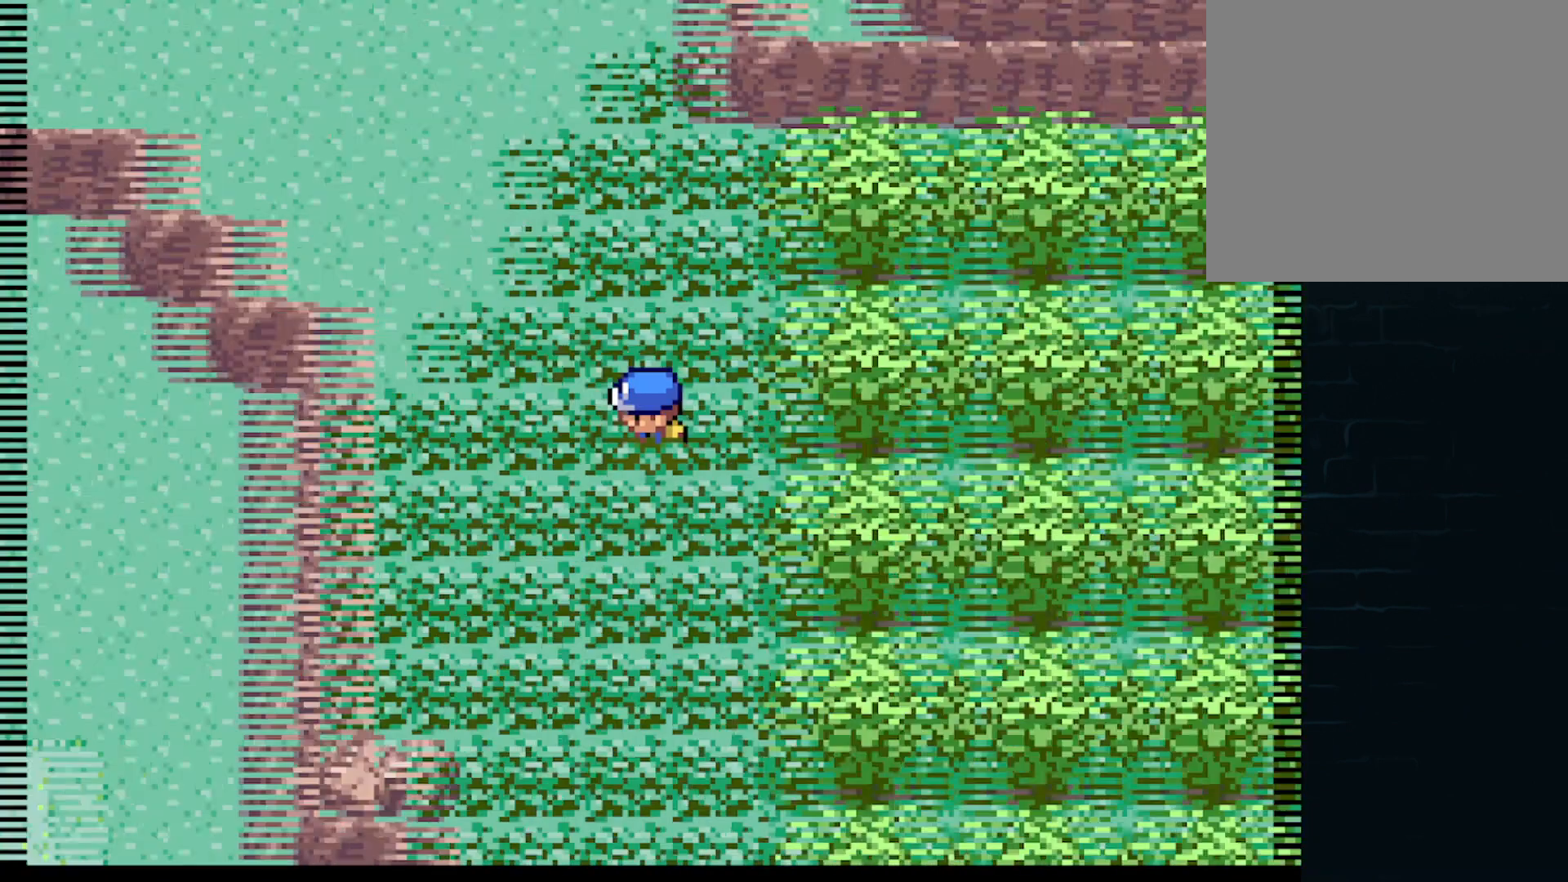
{"buttons": [], "left_stick": "center", "events": [[167, "A", "down"], [209, "A", "up"], [334, "A", "down"], [334, "DPAD_UP", "up"], [376, "A", "up"]]}
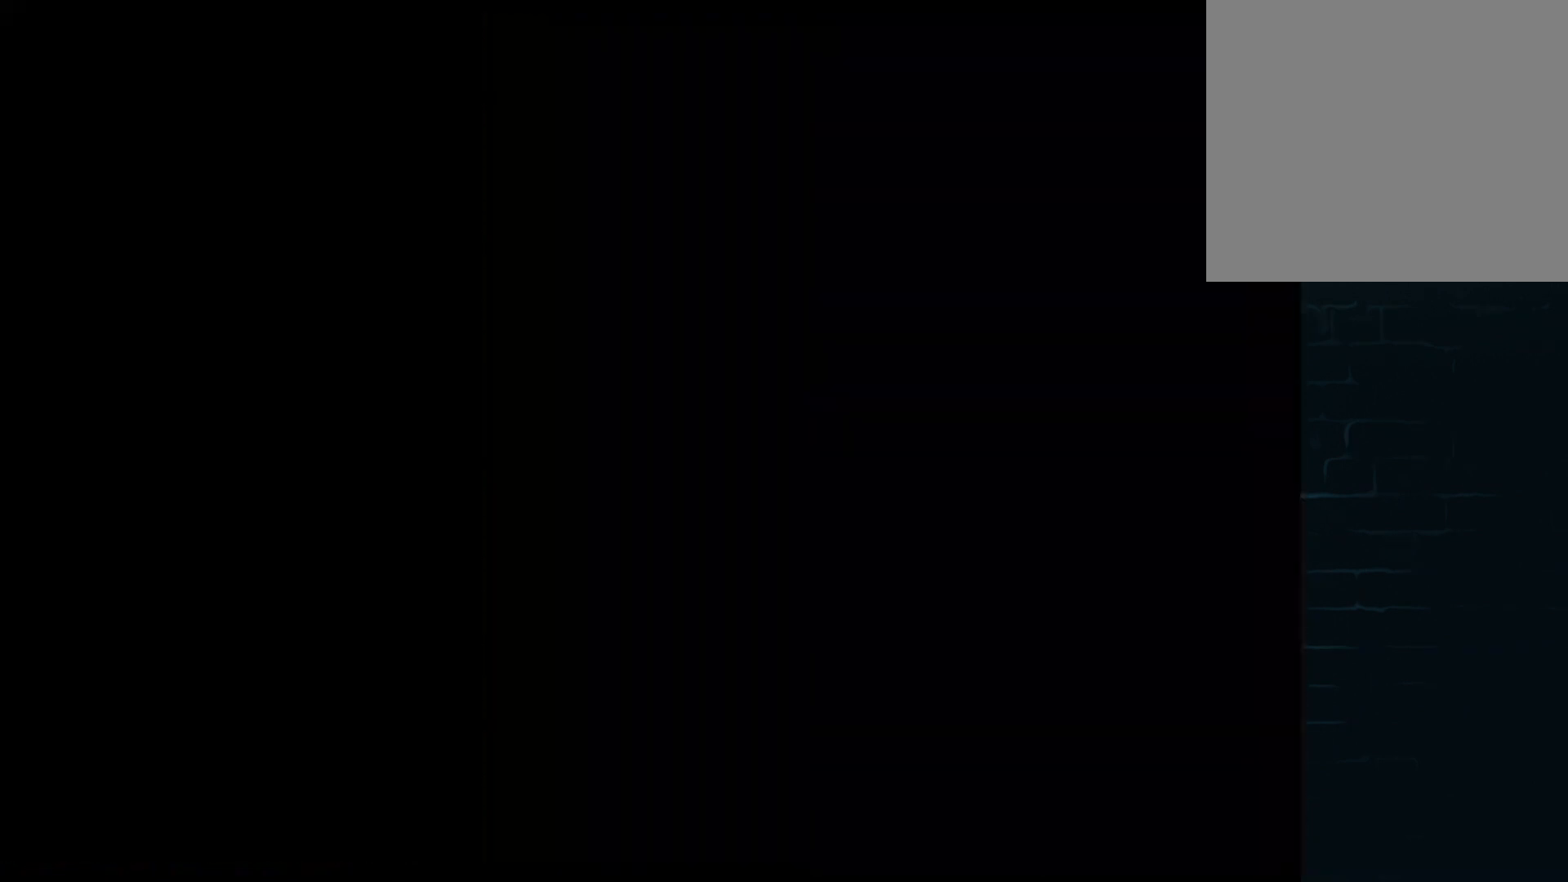
{"buttons": ["A"], "left_stick": "center", "events": [[208, "A", "down"], [334, "A", "up"], [375, "A", "down"], [417, "A", "up"], [500, "A", "down"]]}
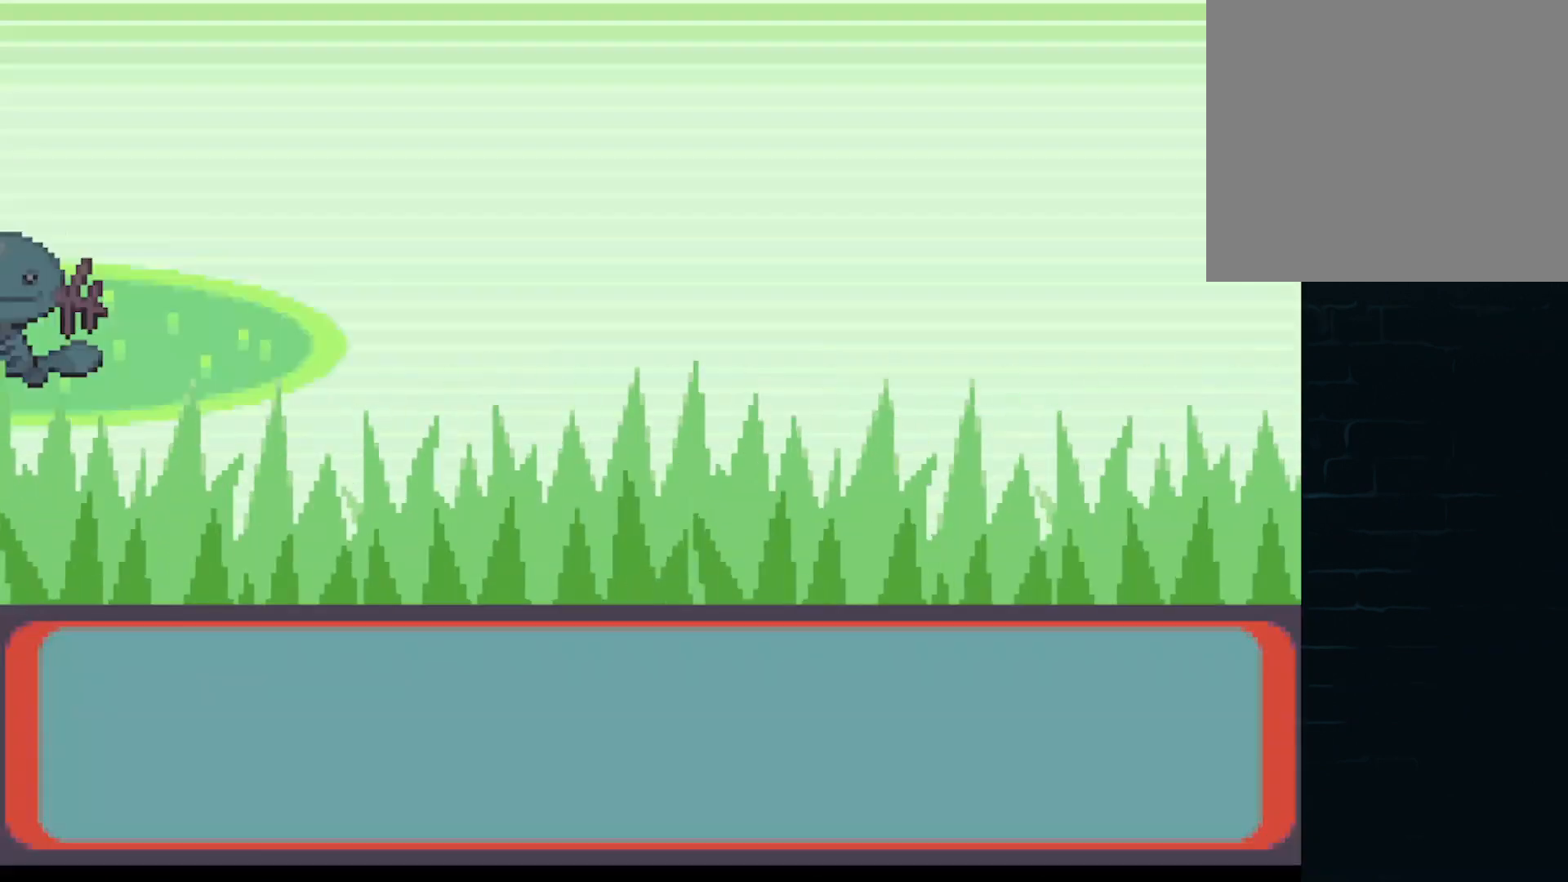
{"buttons": ["A"], "left_stick": "center", "events": [[84, "A", "up"], [167, "A", "down"], [251, "A", "up"], [334, "A", "down"], [417, "A", "up"], [501, "A", "down"]]}
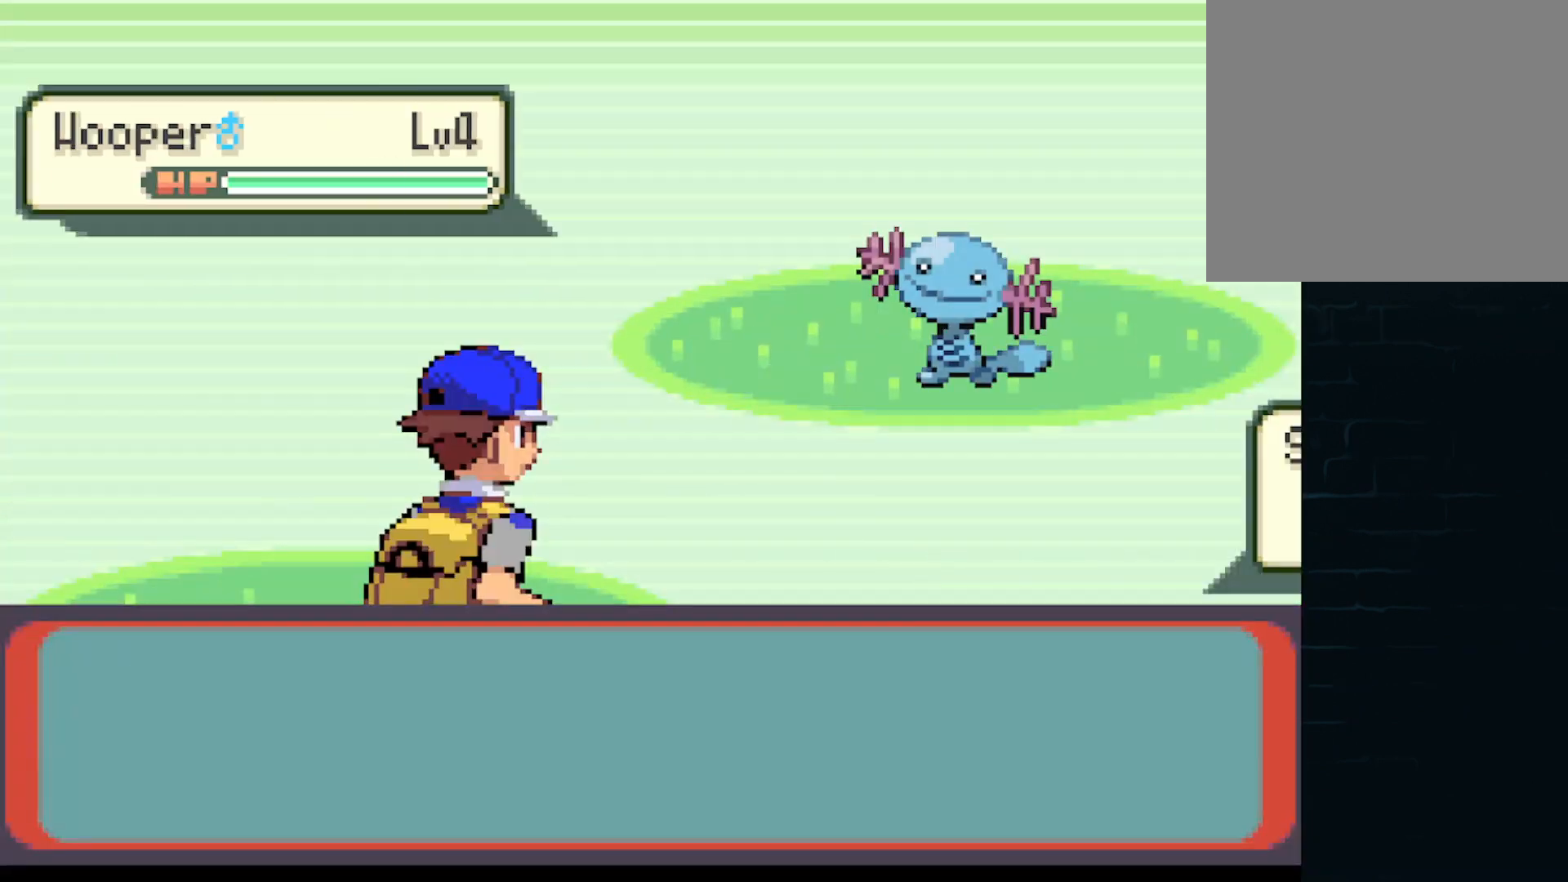
{"buttons": [], "left_stick": "center", "events": [[42, "A", "up"], [125, "A", "down"], [208, "A", "up"], [292, "A", "down"], [333, "A", "up"], [459, "A", "down"], [500, "A", "up"]]}
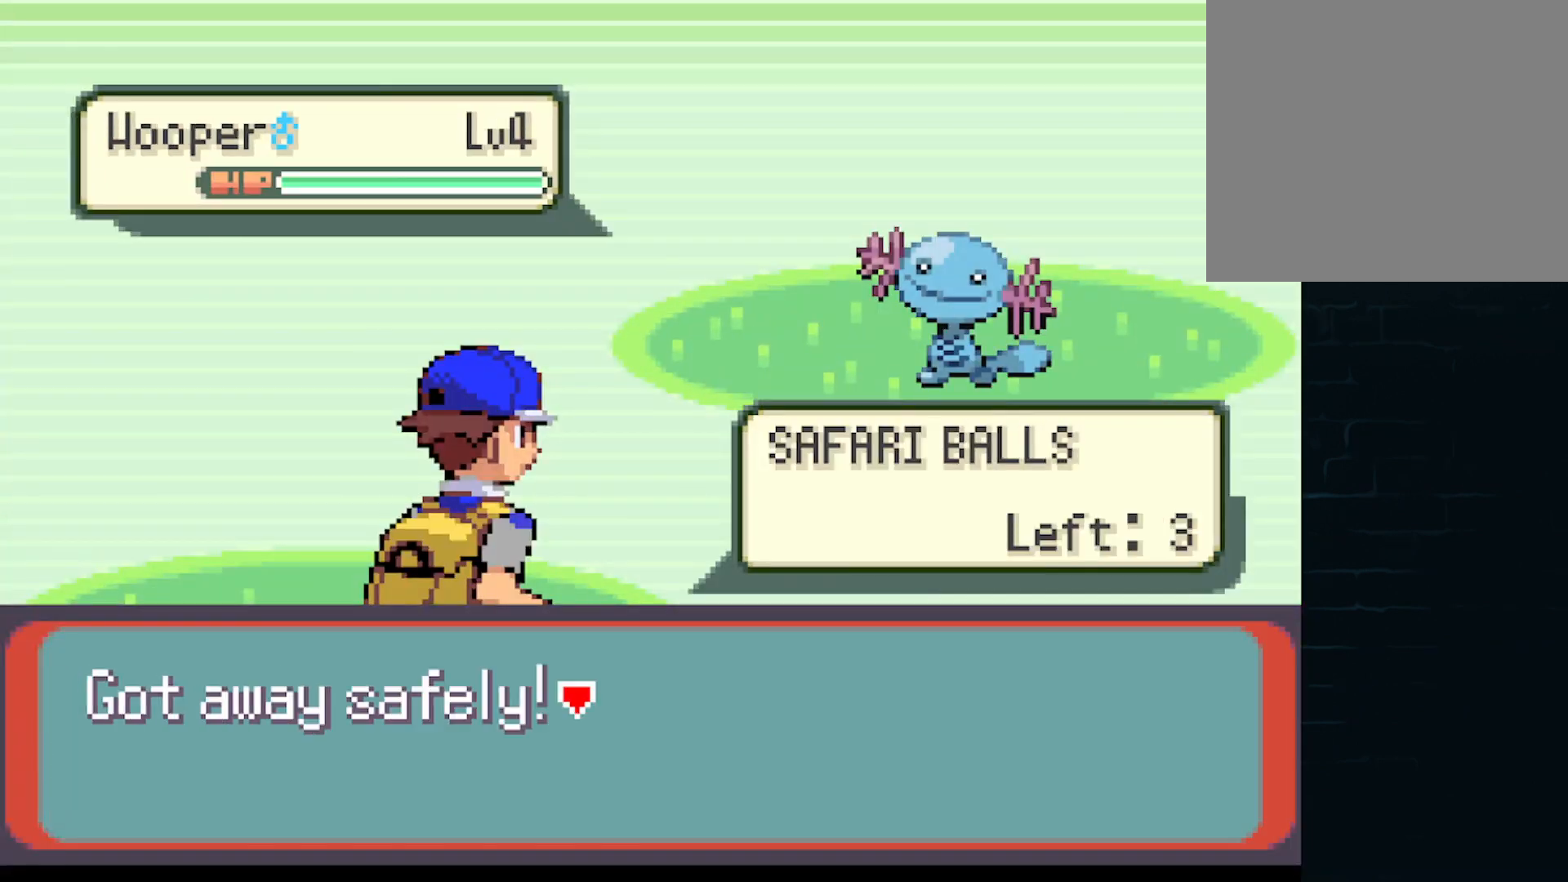
{"buttons": ["DPAD_DOWN"], "left_stick": "center", "events": [[84, "A", "down"], [167, "A", "up"], [376, "DPAD_LEFT", "down"], [501, "DPAD_DOWN", "down"], [501, "DPAD_LEFT", "up"]]}
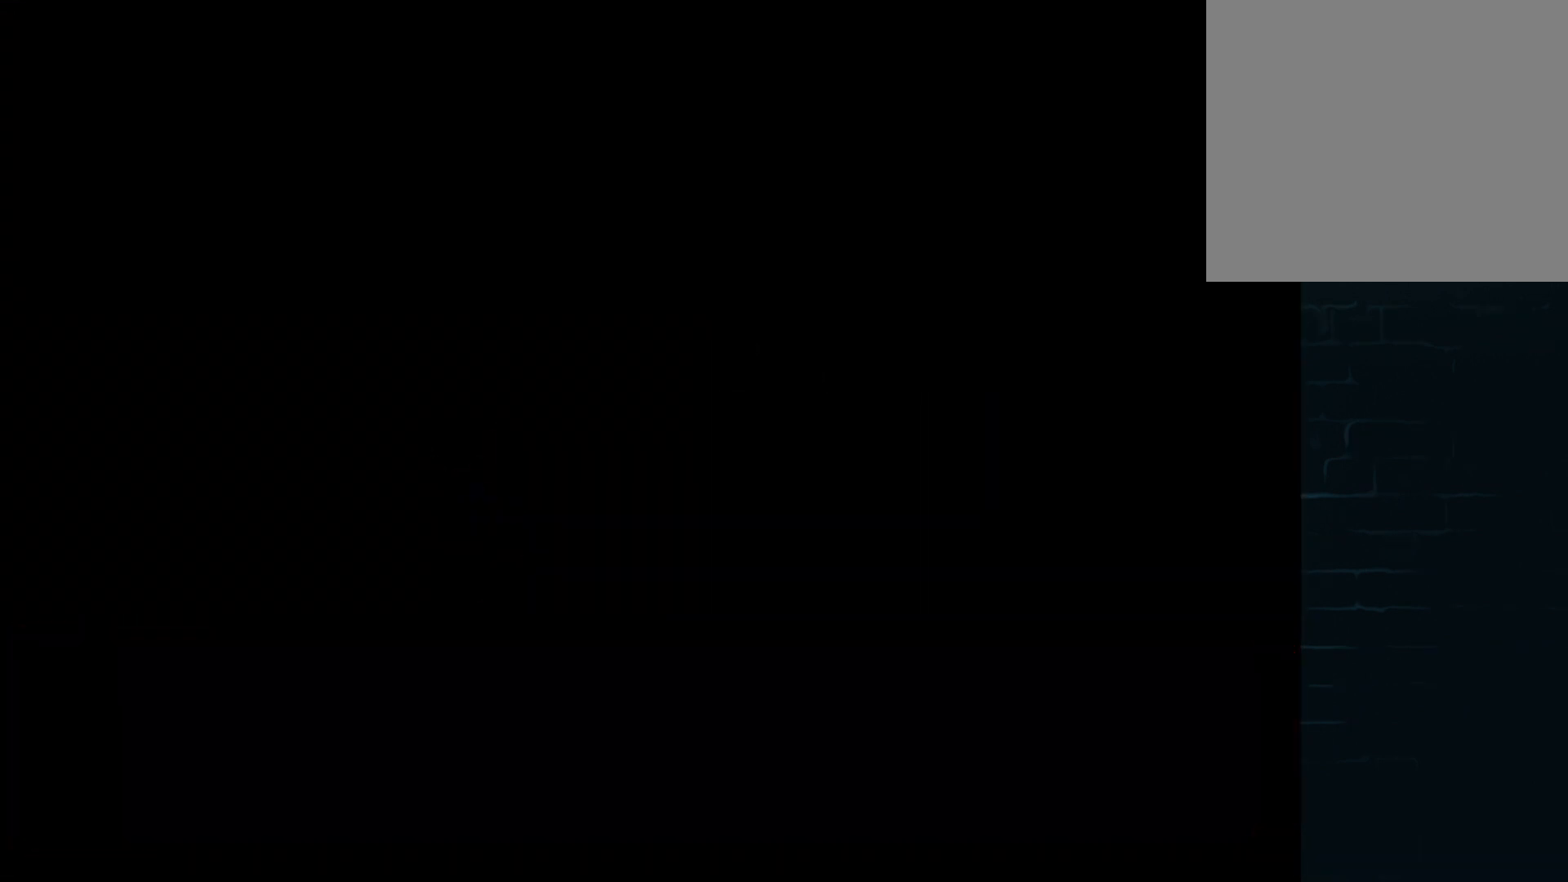
{"buttons": ["A", "DPAD_UP", "DPAD_LEFT"], "left_stick": "center"}